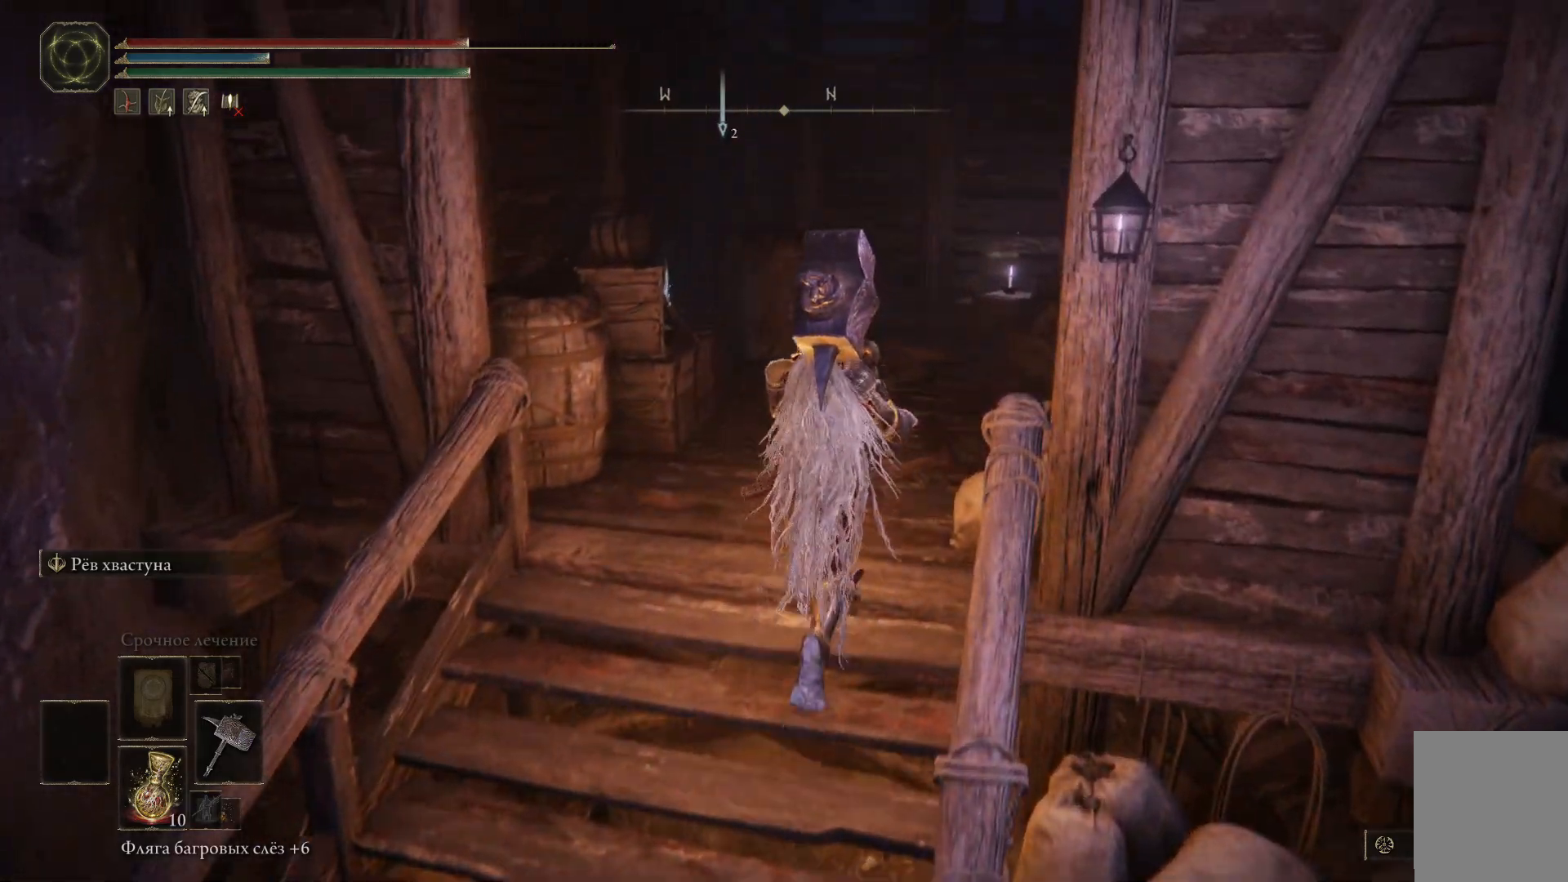
Gameplay with a controller (Xbox layout); each line is a JSON object with the inputs held at the frame after it. "events" lists button and stick changes between this image and that frame as [ms after this image, input, new state], when the widget could be followed in between.
{"buttons": [], "left_stick": "up", "right_stick": "center", "events": []}
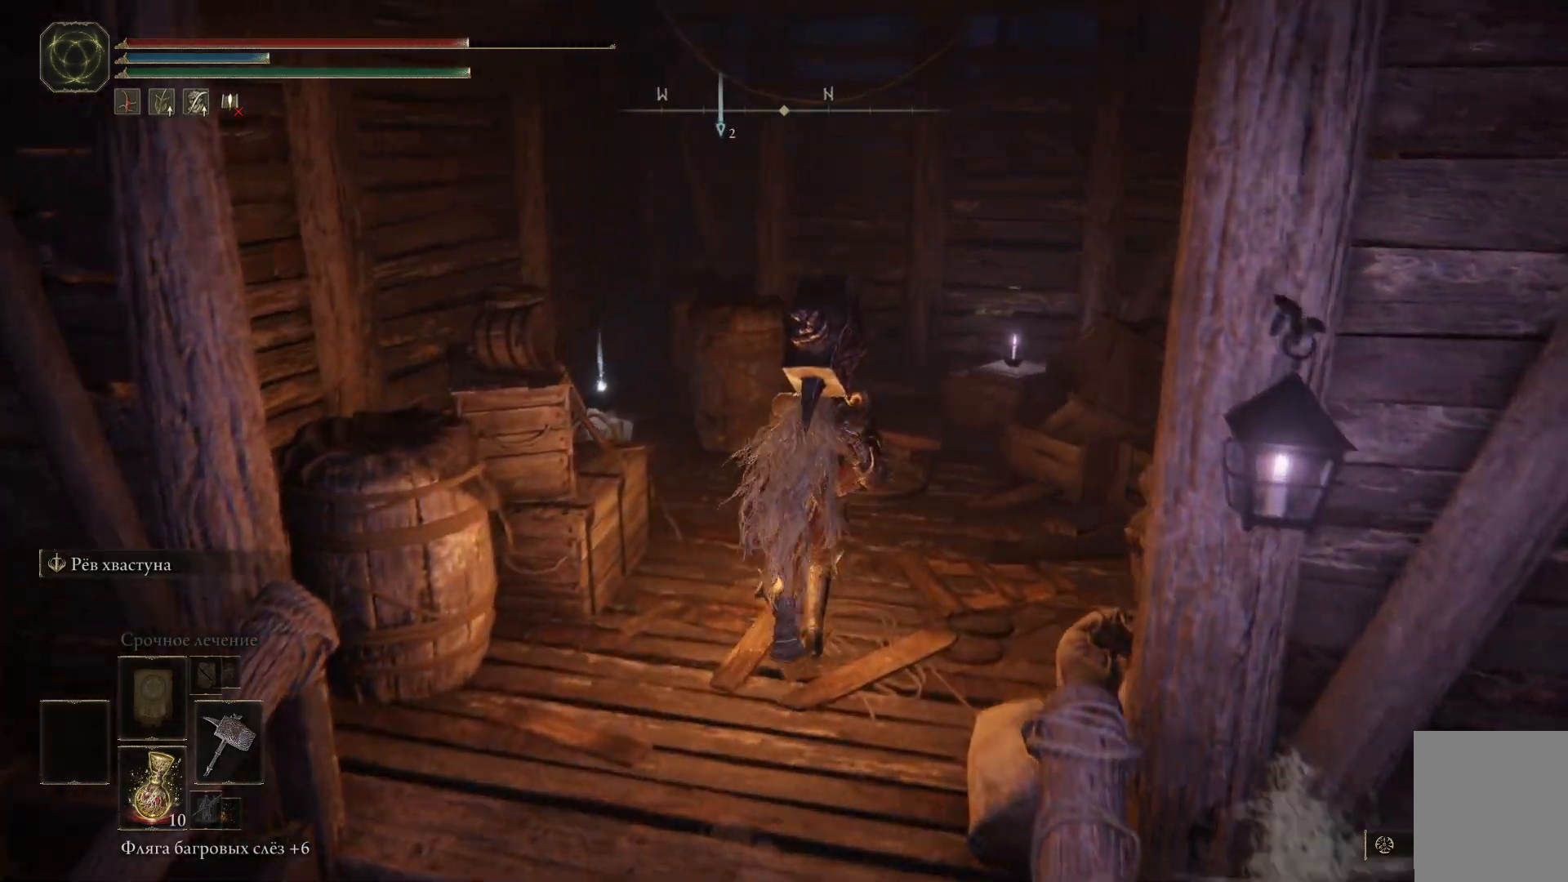
{"buttons": [], "left_stick": "up", "right_stick": "down-left", "events": [[83, "right_stick", "down-left"]]}
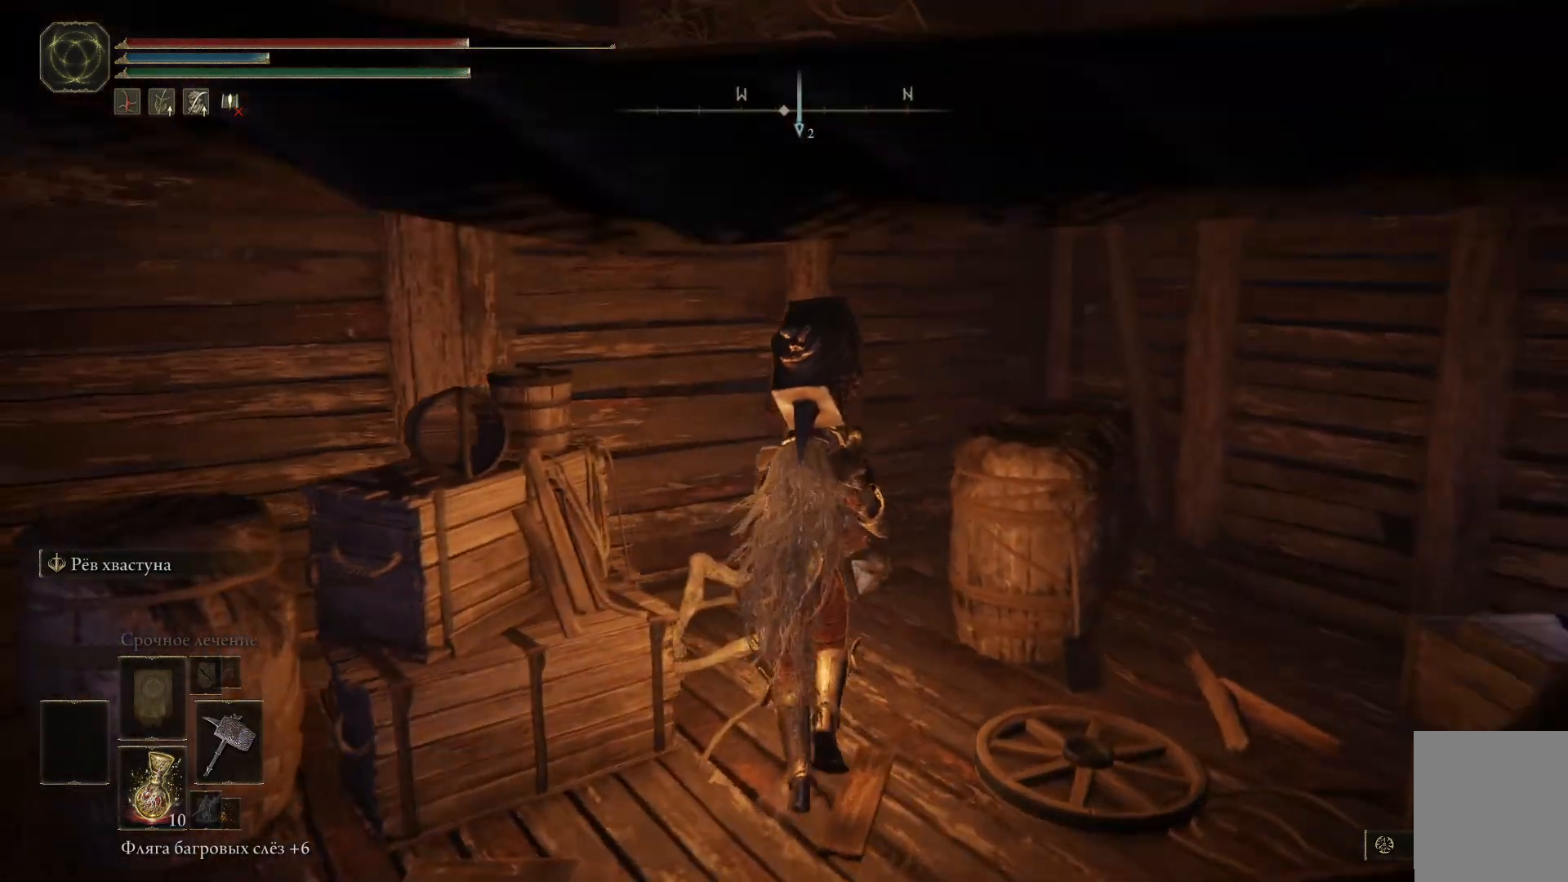
{"buttons": [], "left_stick": "center", "right_stick": "center", "events": [[34, "right_stick", "center"], [267, "Y", "down"], [351, "Y", "up"], [417, "left_stick", "center"]]}
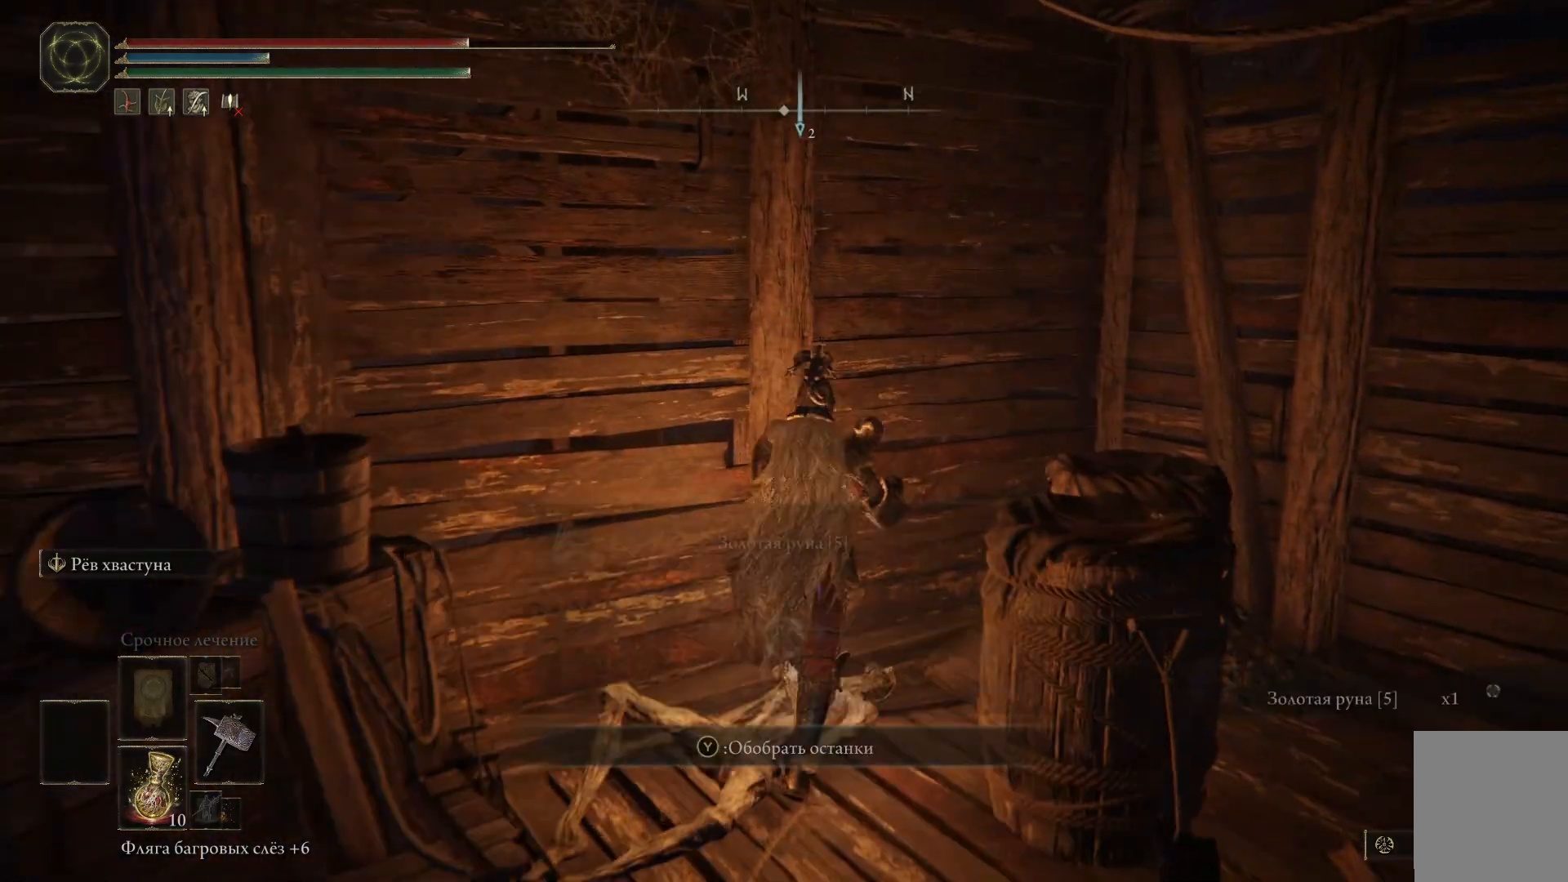
{"buttons": [], "left_stick": "center", "right_stick": "center", "events": []}
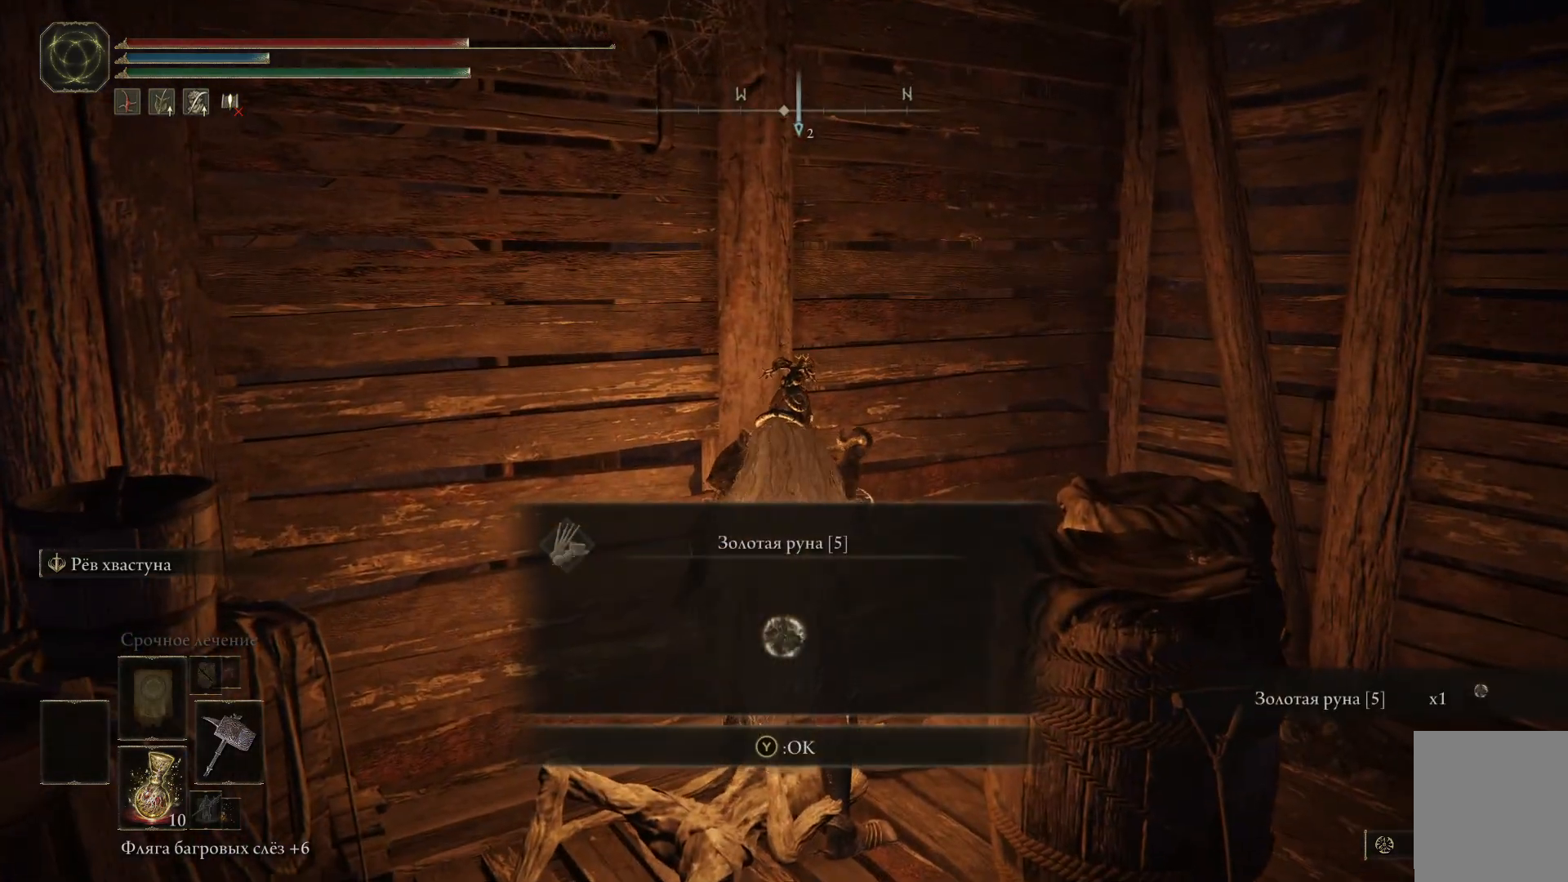
{"buttons": ["Y"], "left_stick": "center", "right_stick": "center", "events": [[401, "Y", "down"]]}
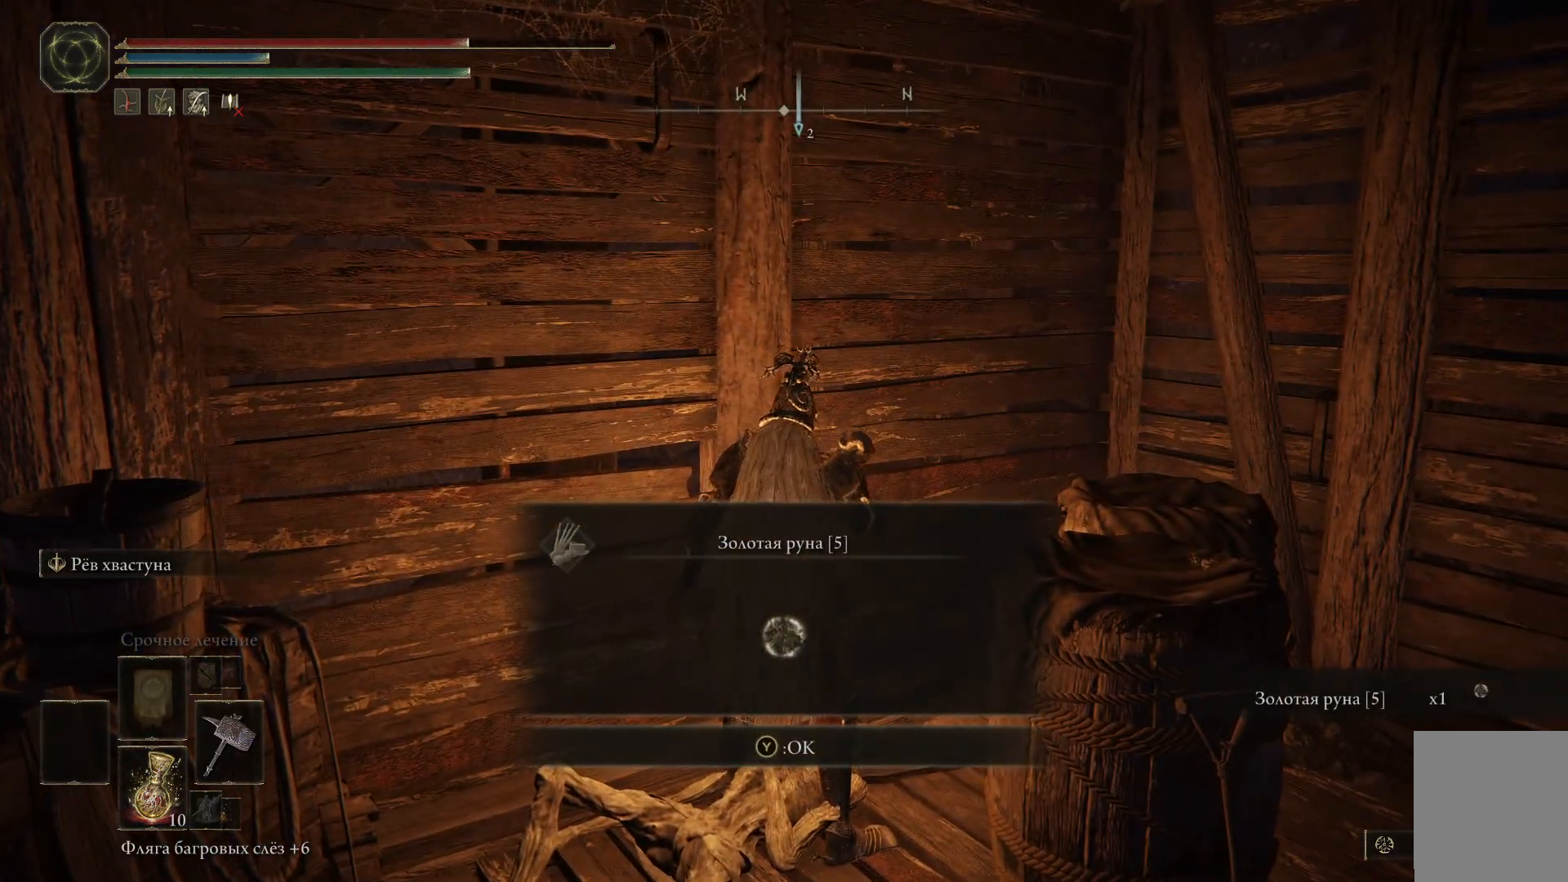
{"buttons": [], "left_stick": "down-right", "right_stick": "down-right", "events": [[17, "Y", "up"], [183, "left_stick", "down-right"], [350, "right_stick", "down-right"]]}
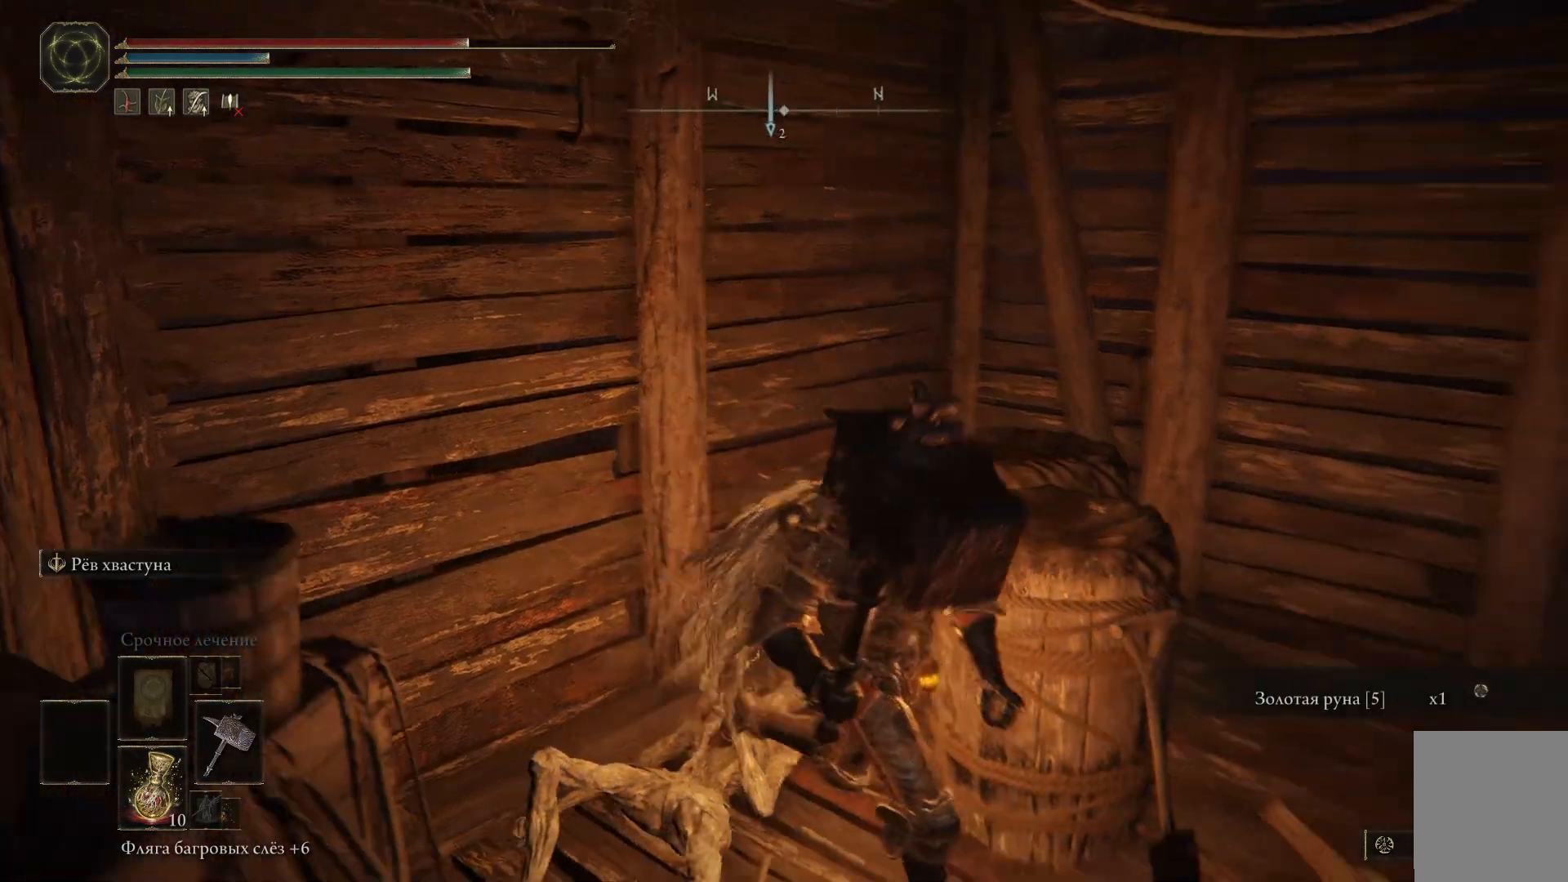
{"buttons": [], "left_stick": "up-left", "right_stick": "center", "events": [[301, "left_stick", "up"], [367, "right_stick", "center"], [484, "left_stick", "up-left"]]}
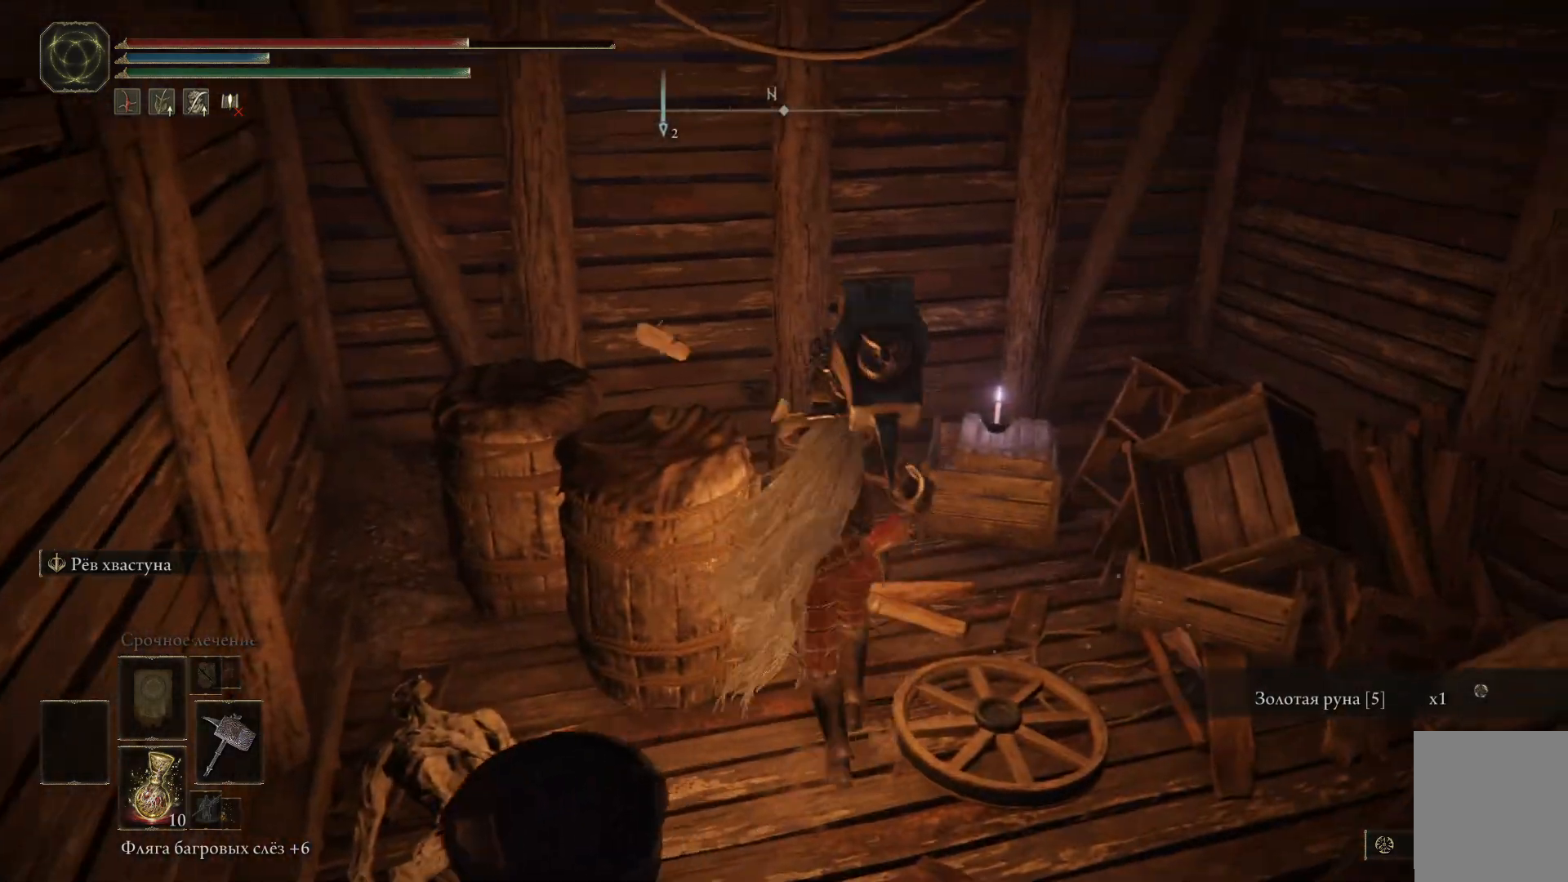
{"buttons": ["B"], "left_stick": "up-left", "right_stick": "center", "events": [[133, "left_stick", "left"], [333, "B", "down"], [417, "B", "up"], [450, "left_stick", "up-left"], [500, "B", "down"]]}
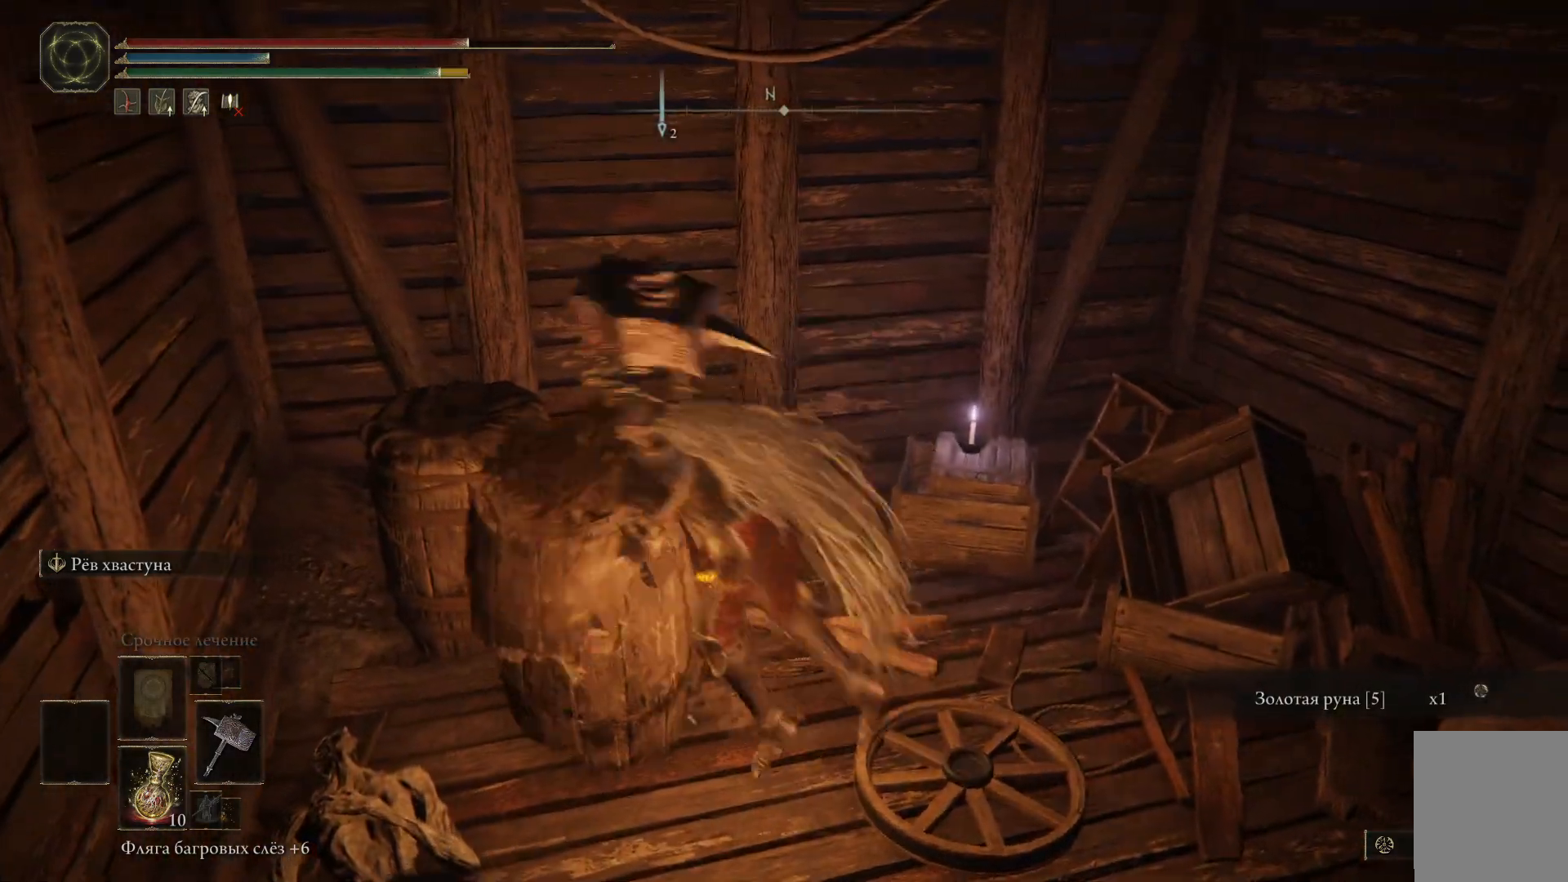
{"buttons": [], "left_stick": "up-right", "right_stick": "center", "events": [[84, "B", "up"], [134, "B", "down"], [217, "B", "up"], [334, "left_stick", "up"], [417, "B", "down"], [484, "B", "up"], [484, "left_stick", "up-right"]]}
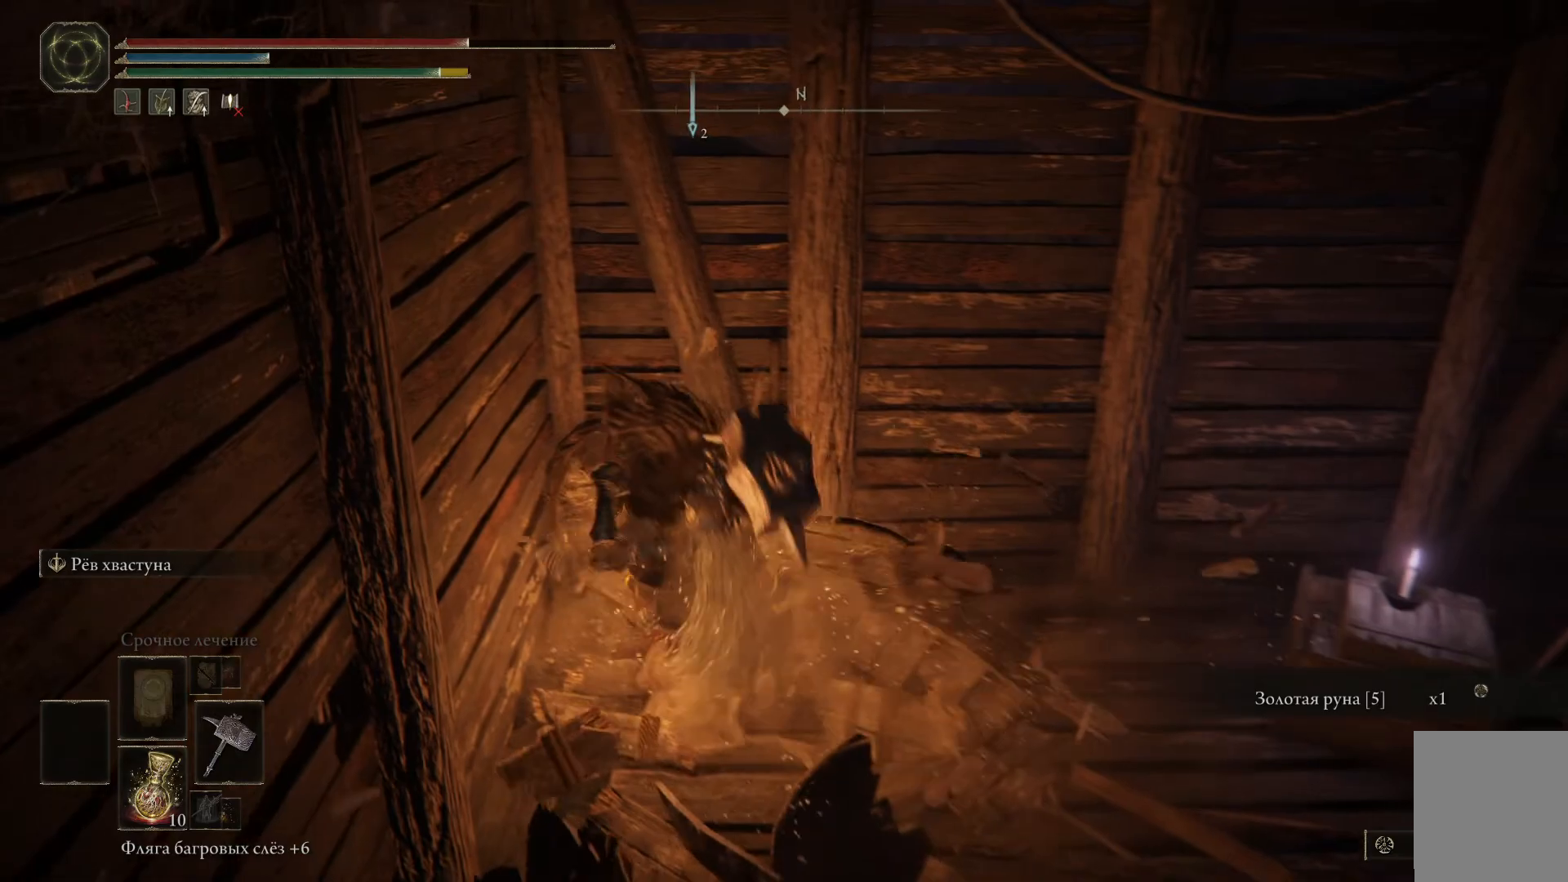
{"buttons": [], "left_stick": "right", "right_stick": "right", "events": [[83, "B", "down"], [117, "left_stick", "right"], [133, "B", "up"], [500, "right_stick", "right"]]}
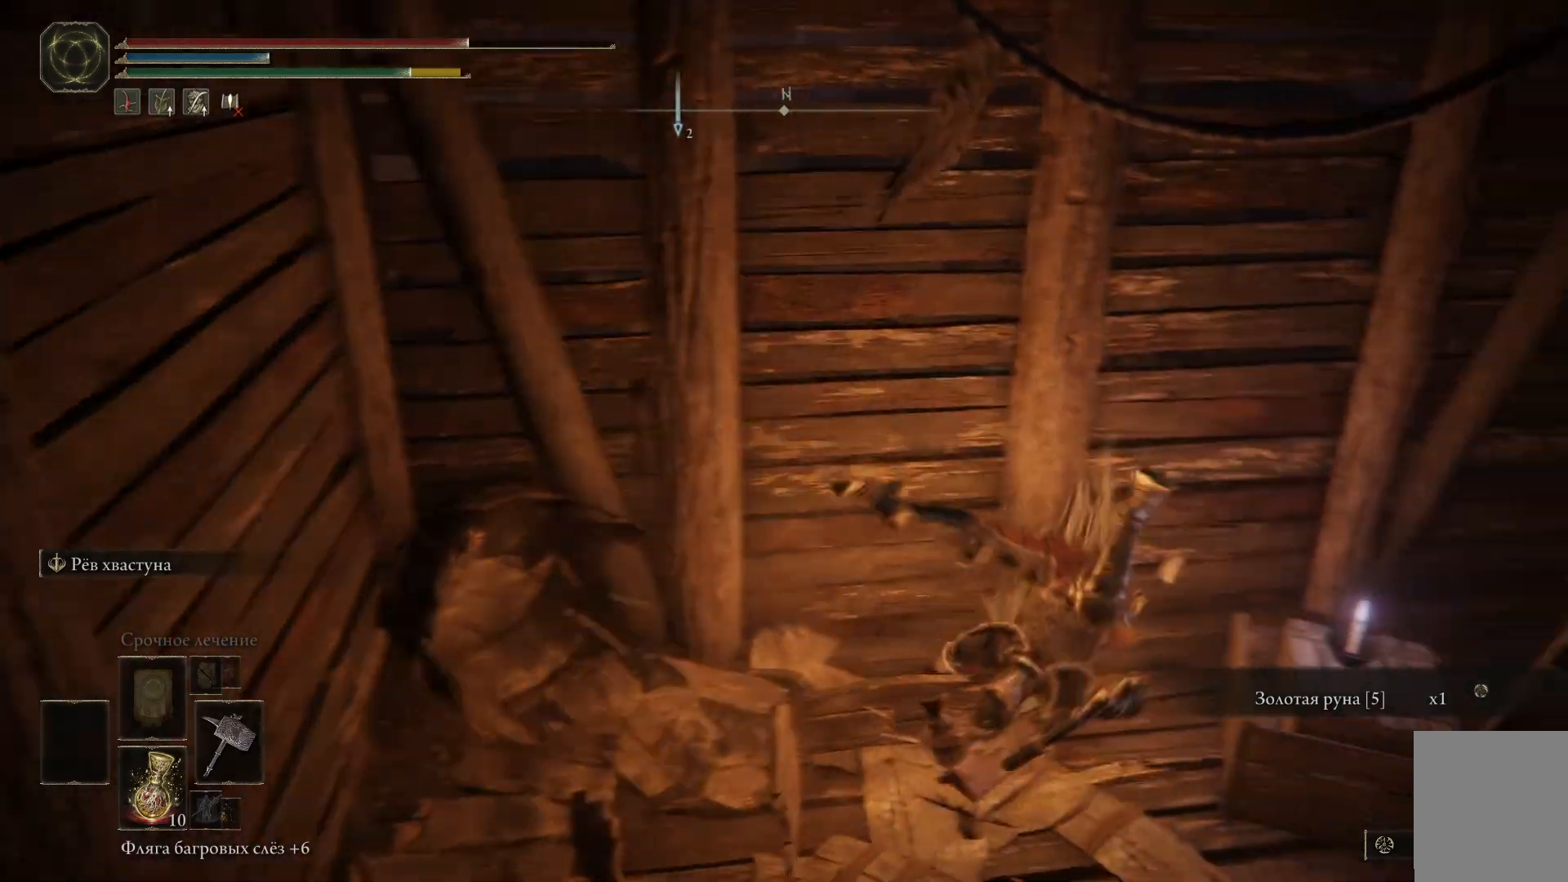
{"buttons": [], "left_stick": "up-right", "right_stick": "right", "events": [[367, "left_stick", "up-right"]]}
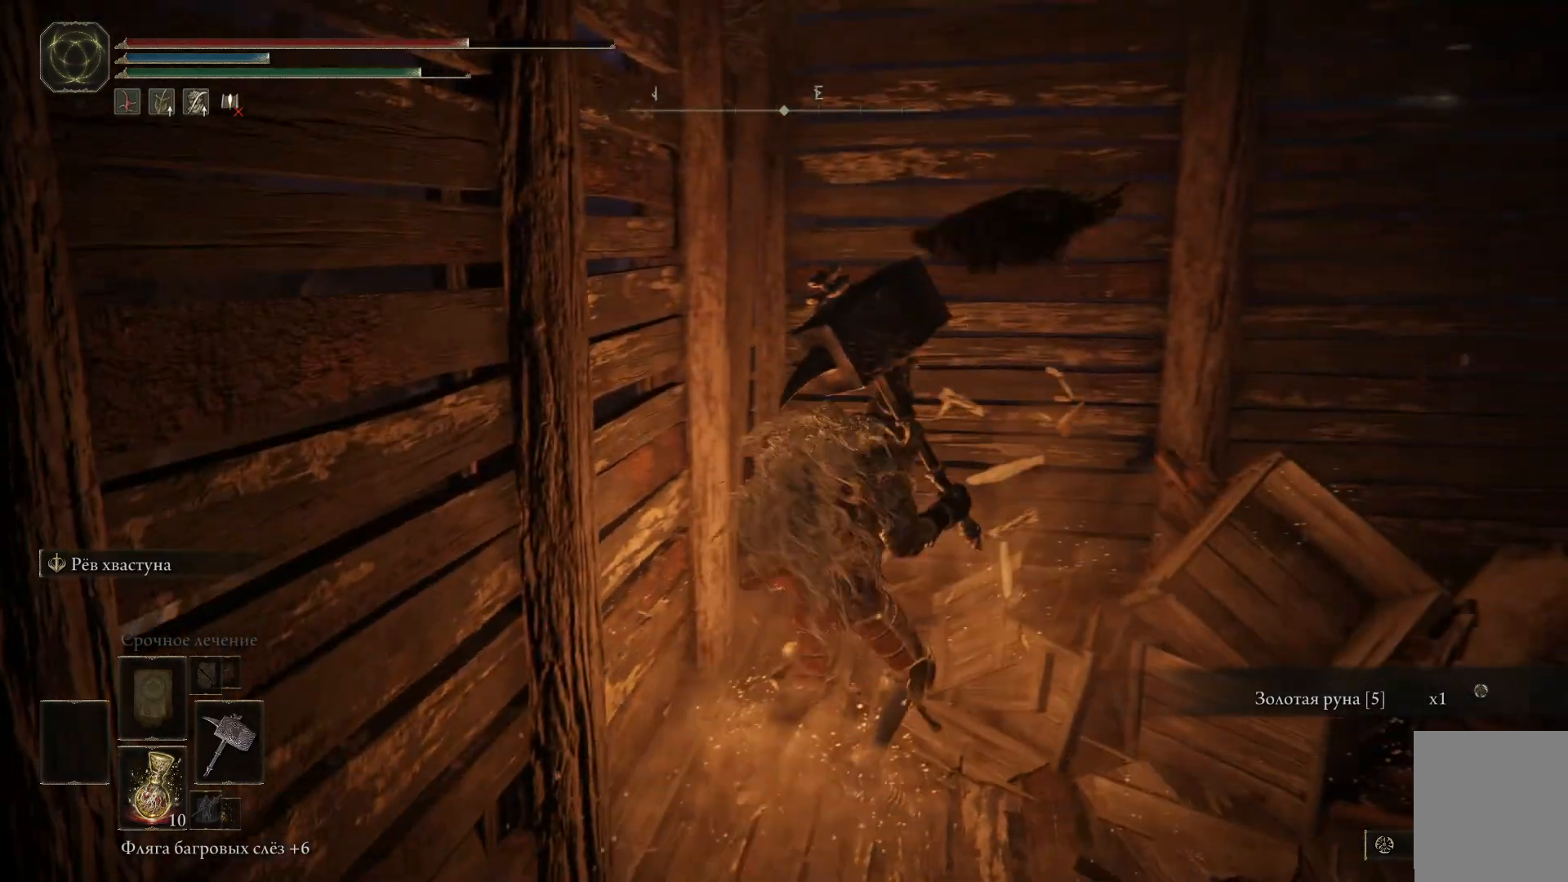
{"buttons": [], "left_stick": "up-right", "right_stick": "center", "events": [[367, "right_stick", "center"]]}
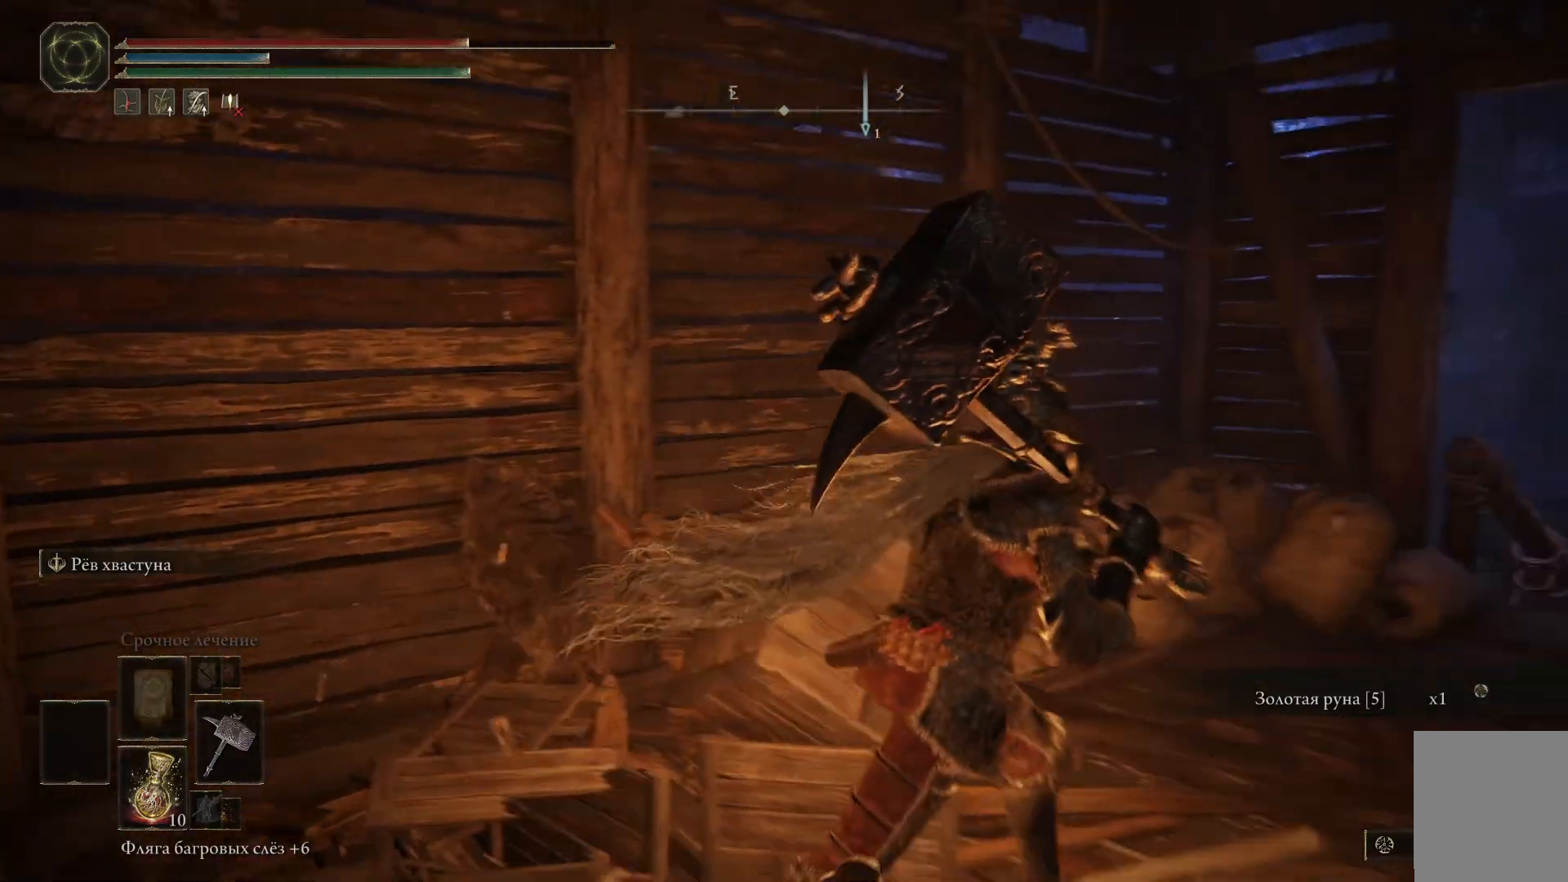
{"buttons": [], "left_stick": "up", "right_stick": "center", "events": [[34, "B", "down"], [84, "B", "up"], [100, "left_stick", "up"], [184, "B", "down"], [251, "B", "up"], [351, "B", "down"], [384, "B", "up"]]}
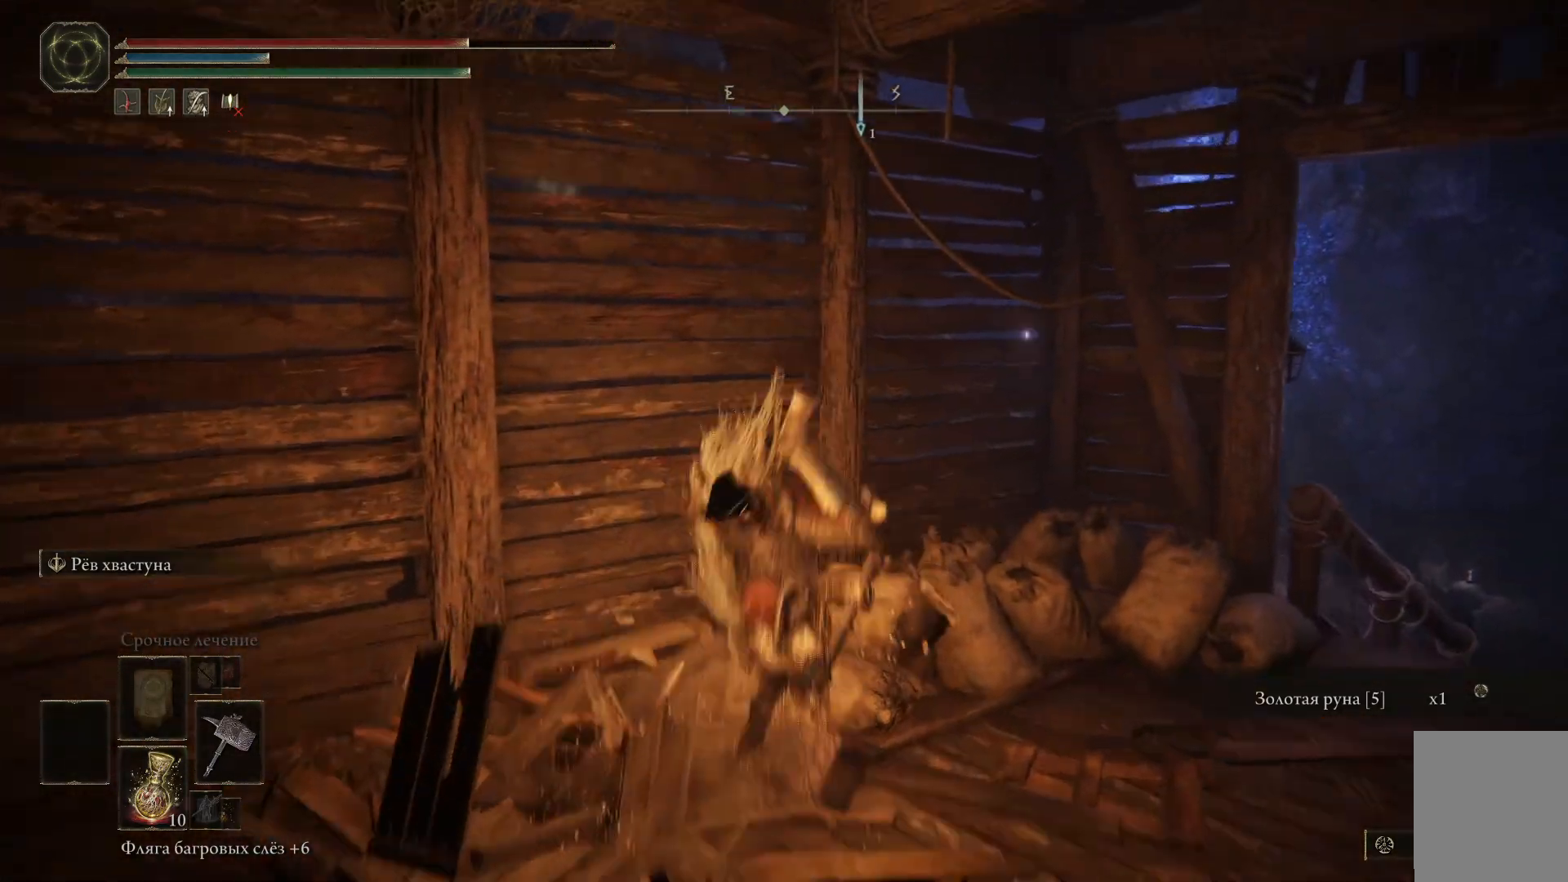
{"buttons": ["B"], "left_stick": "right", "right_stick": "center", "events": [[33, "left_stick", "up-right"], [167, "B", "down"], [250, "B", "up"], [250, "left_stick", "right"], [333, "B", "down"], [400, "B", "up"], [484, "B", "down"]]}
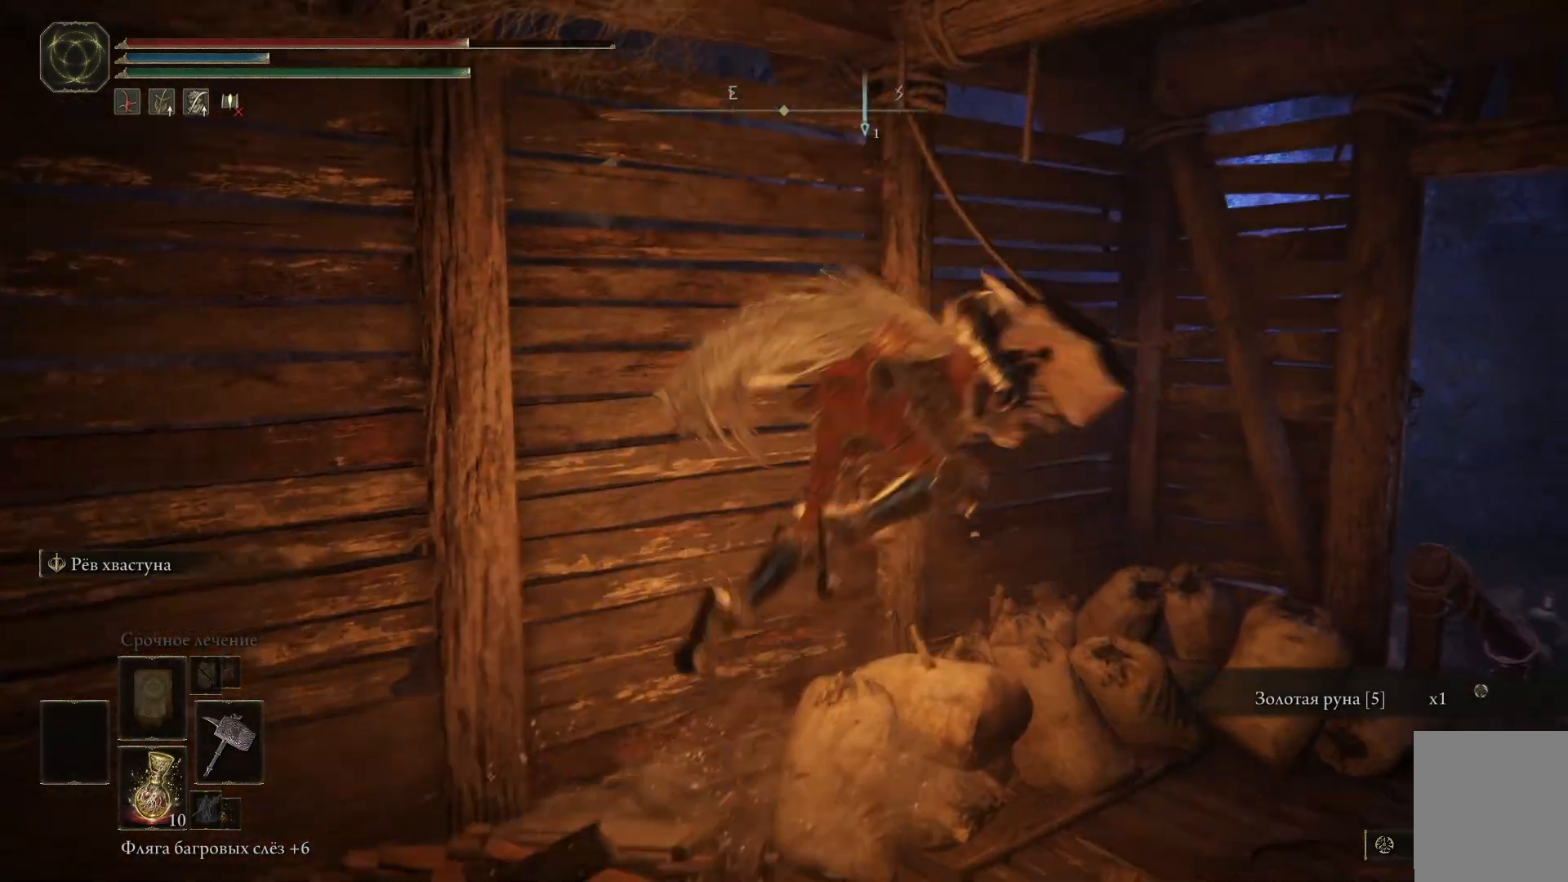
{"buttons": [], "left_stick": "right", "right_stick": "center", "events": [[50, "B", "up"], [117, "B", "down"], [201, "B", "up"]]}
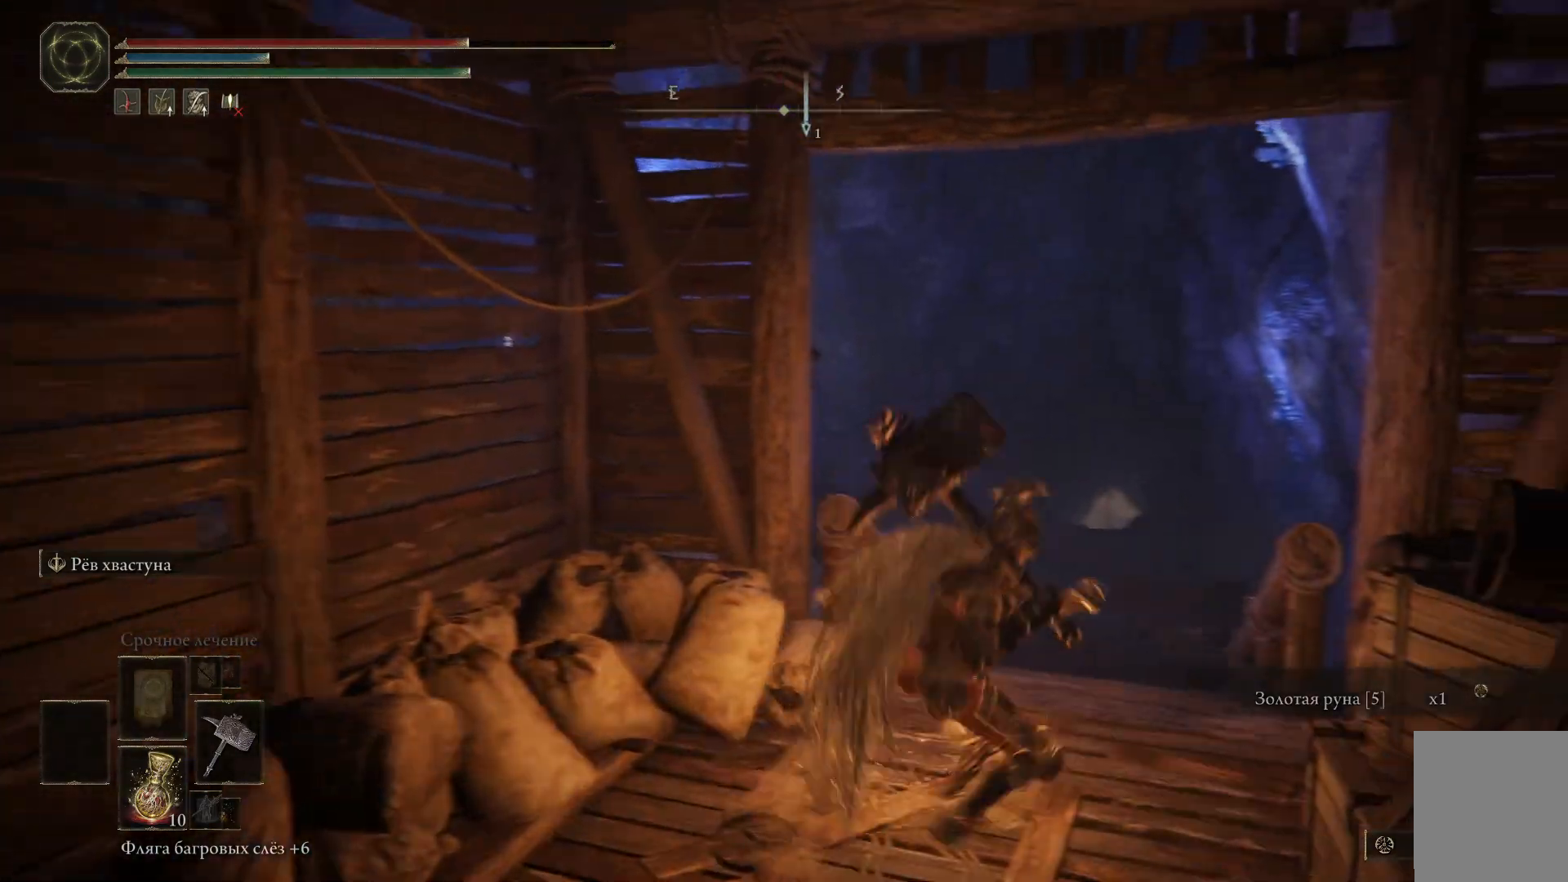
{"buttons": [], "left_stick": "up", "right_stick": "down-left", "events": [[33, "left_stick", "down-right"], [100, "right_stick", "down-left"], [283, "left_stick", "up-right"], [333, "left_stick", "up"]]}
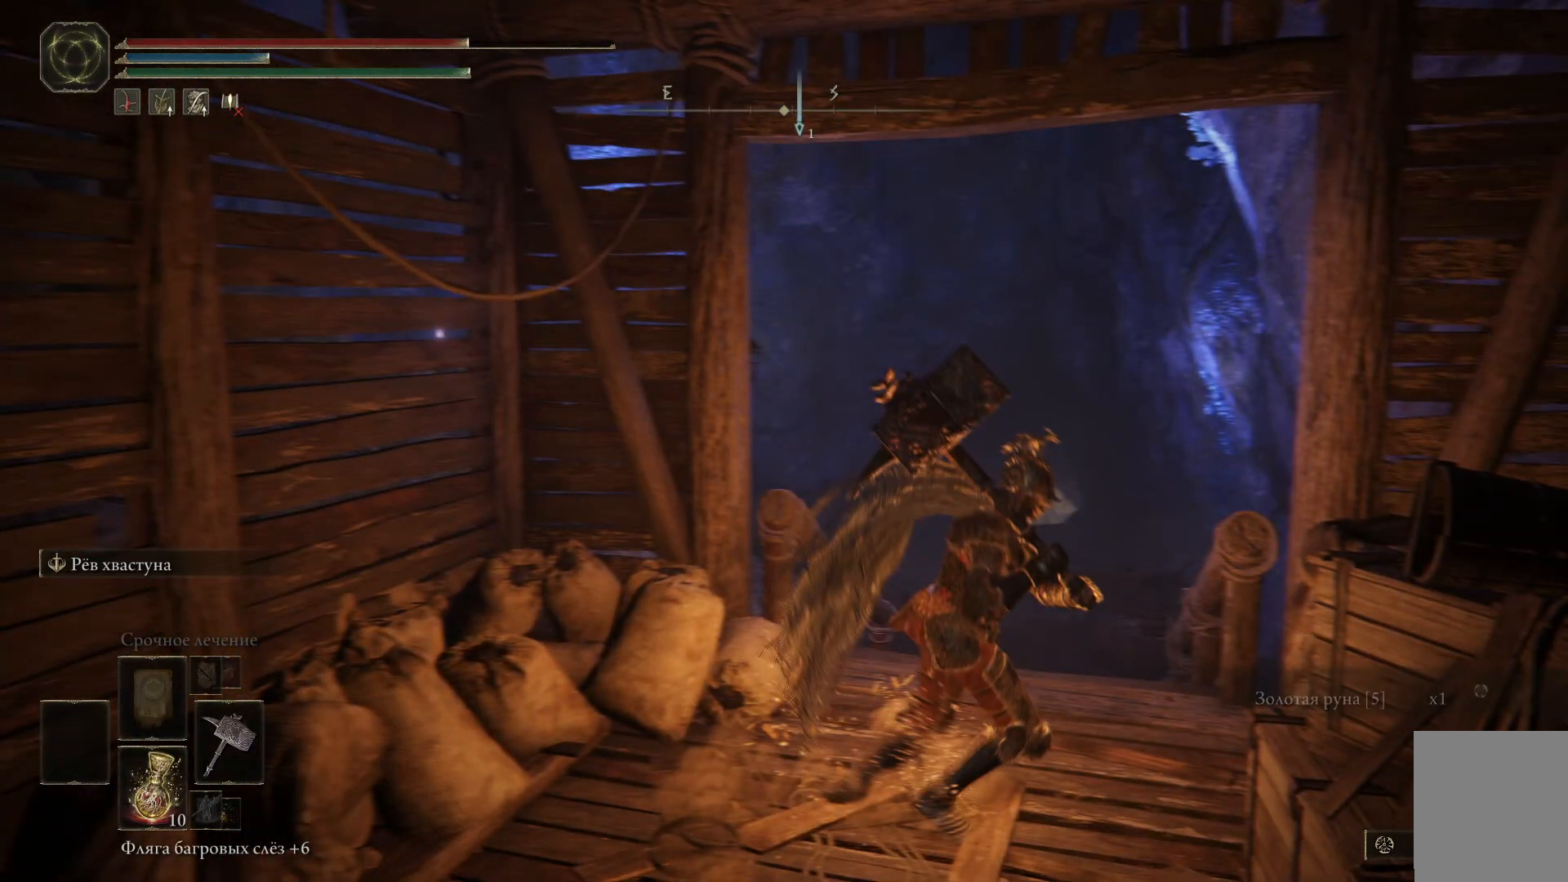
{"buttons": [], "left_stick": "center", "right_stick": "center", "events": [[67, "right_stick", "center"], [284, "left_stick", "center"]]}
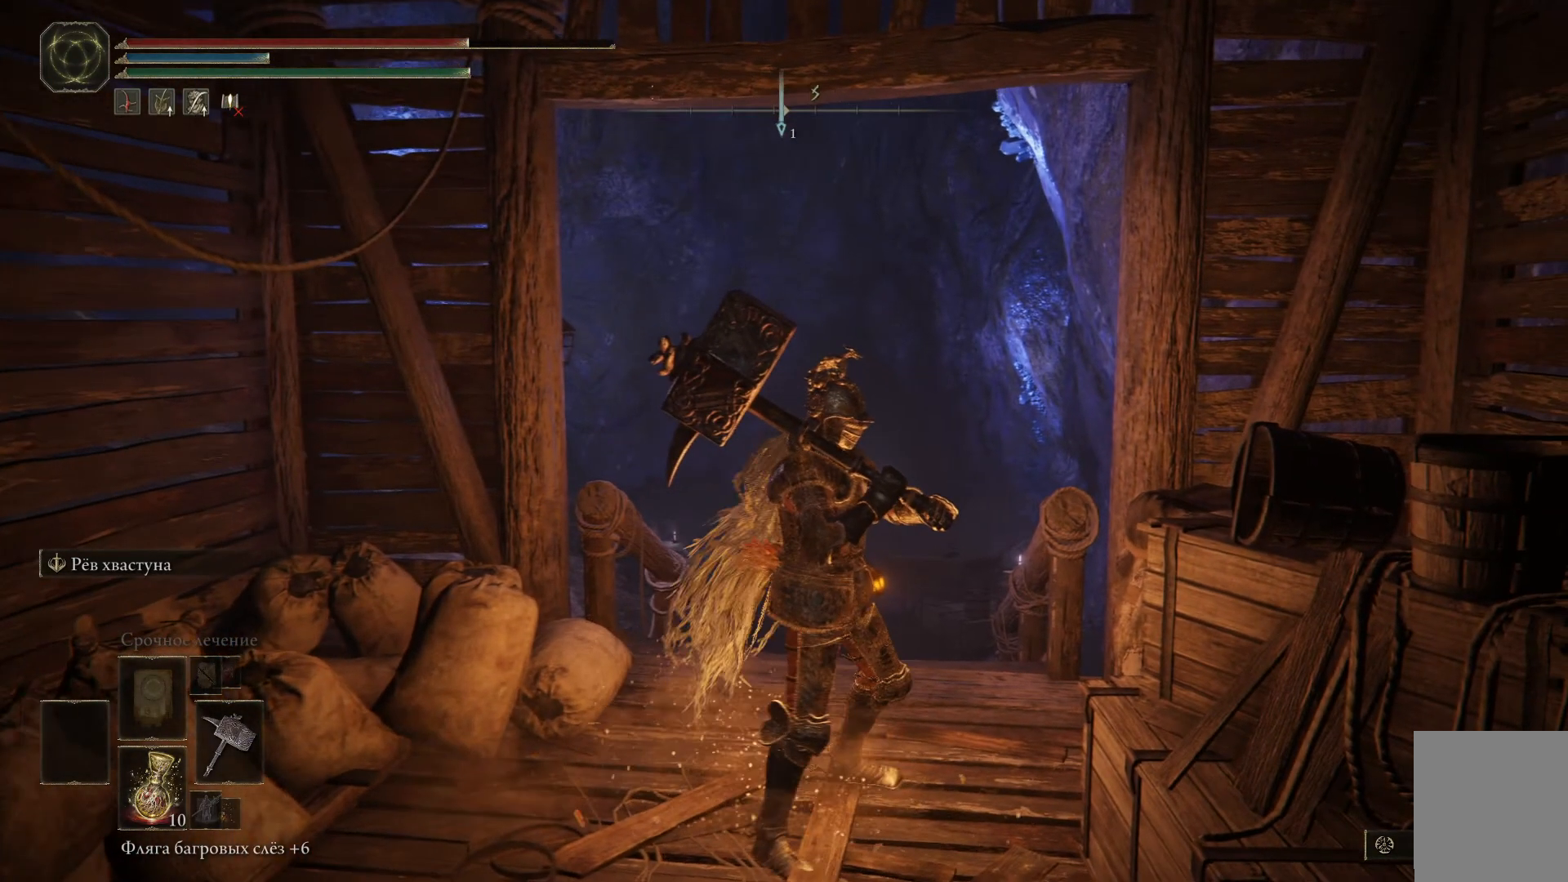
{"buttons": [], "left_stick": "up", "right_stick": "center", "events": [[350, "left_stick", "up"]]}
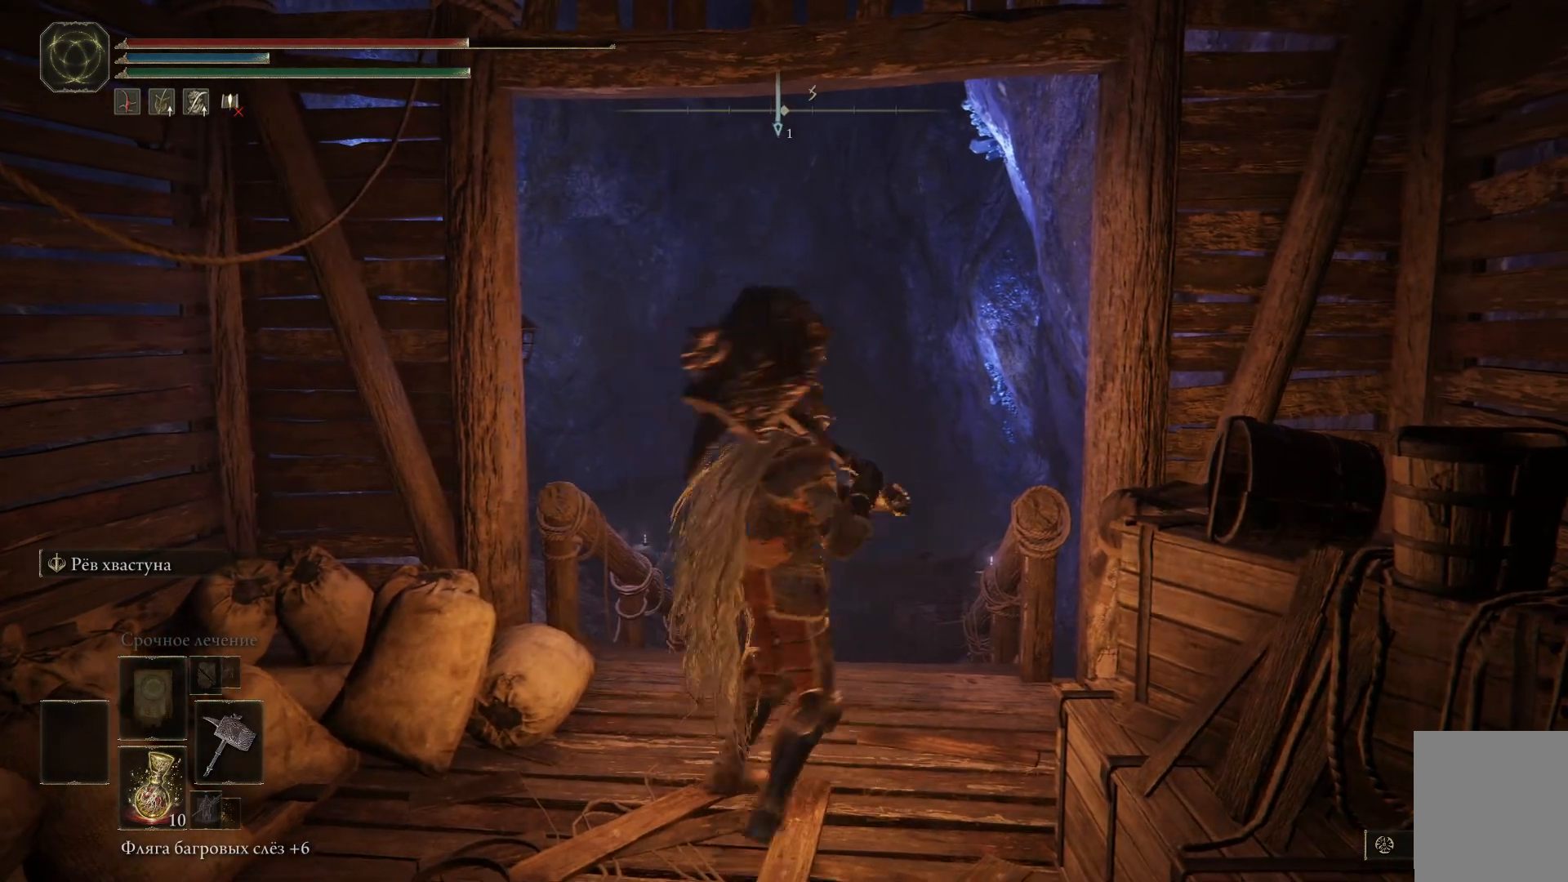
{"buttons": [], "left_stick": "up", "right_stick": "center", "events": [[50, "right_stick", "down"], [317, "right_stick", "center"]]}
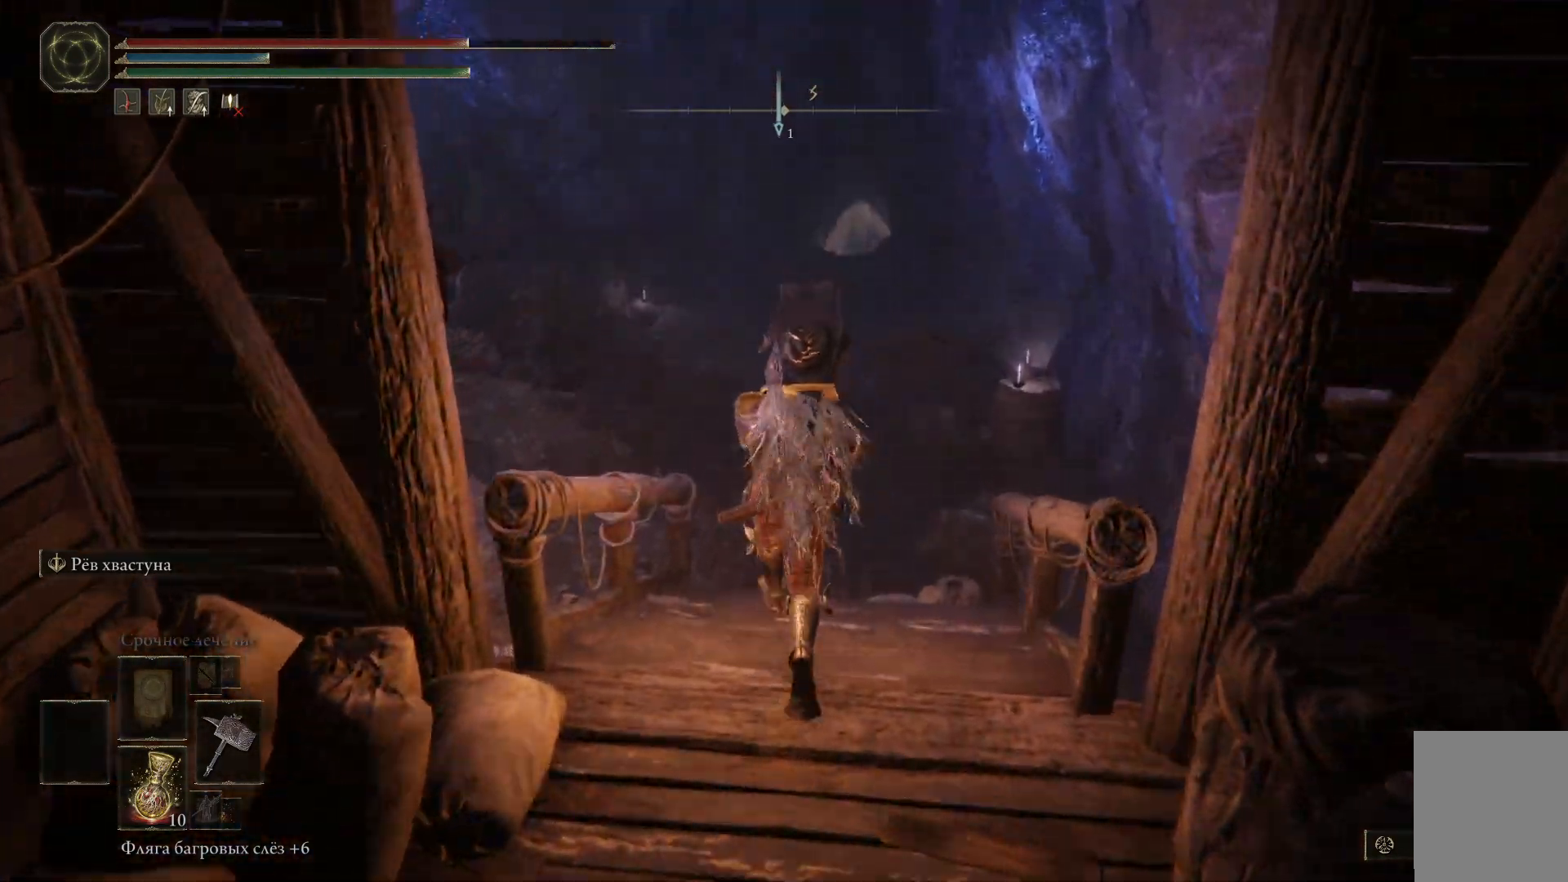
{"buttons": ["B"], "left_stick": "up", "right_stick": "center", "events": [[17, "B", "down"]]}
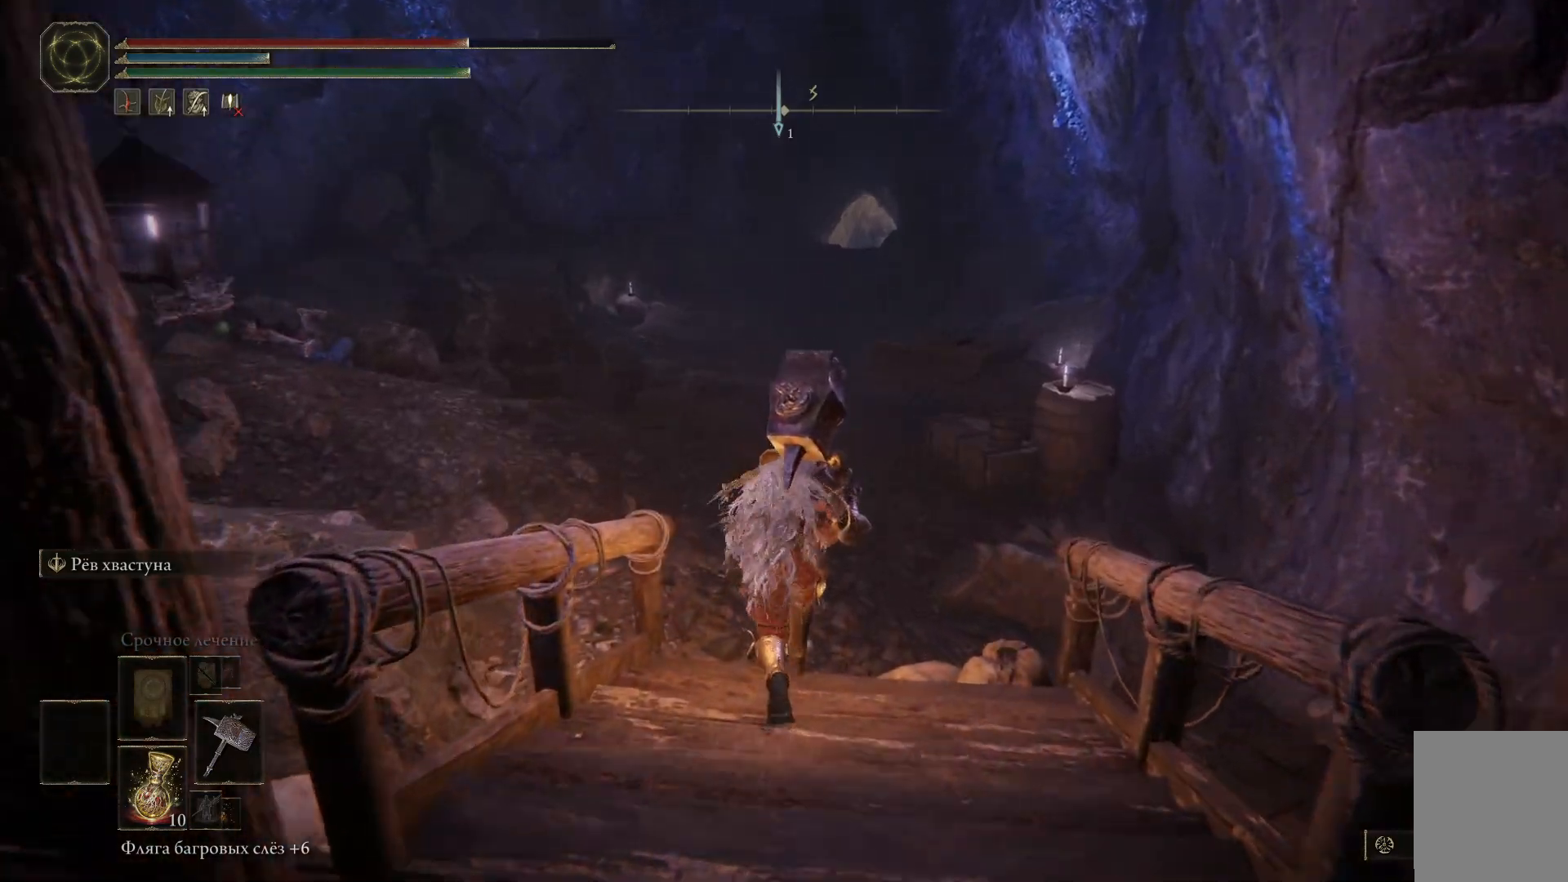
{"buttons": [], "left_stick": "up", "right_stick": "left", "events": [[184, "B", "up"], [434, "right_stick", "left"]]}
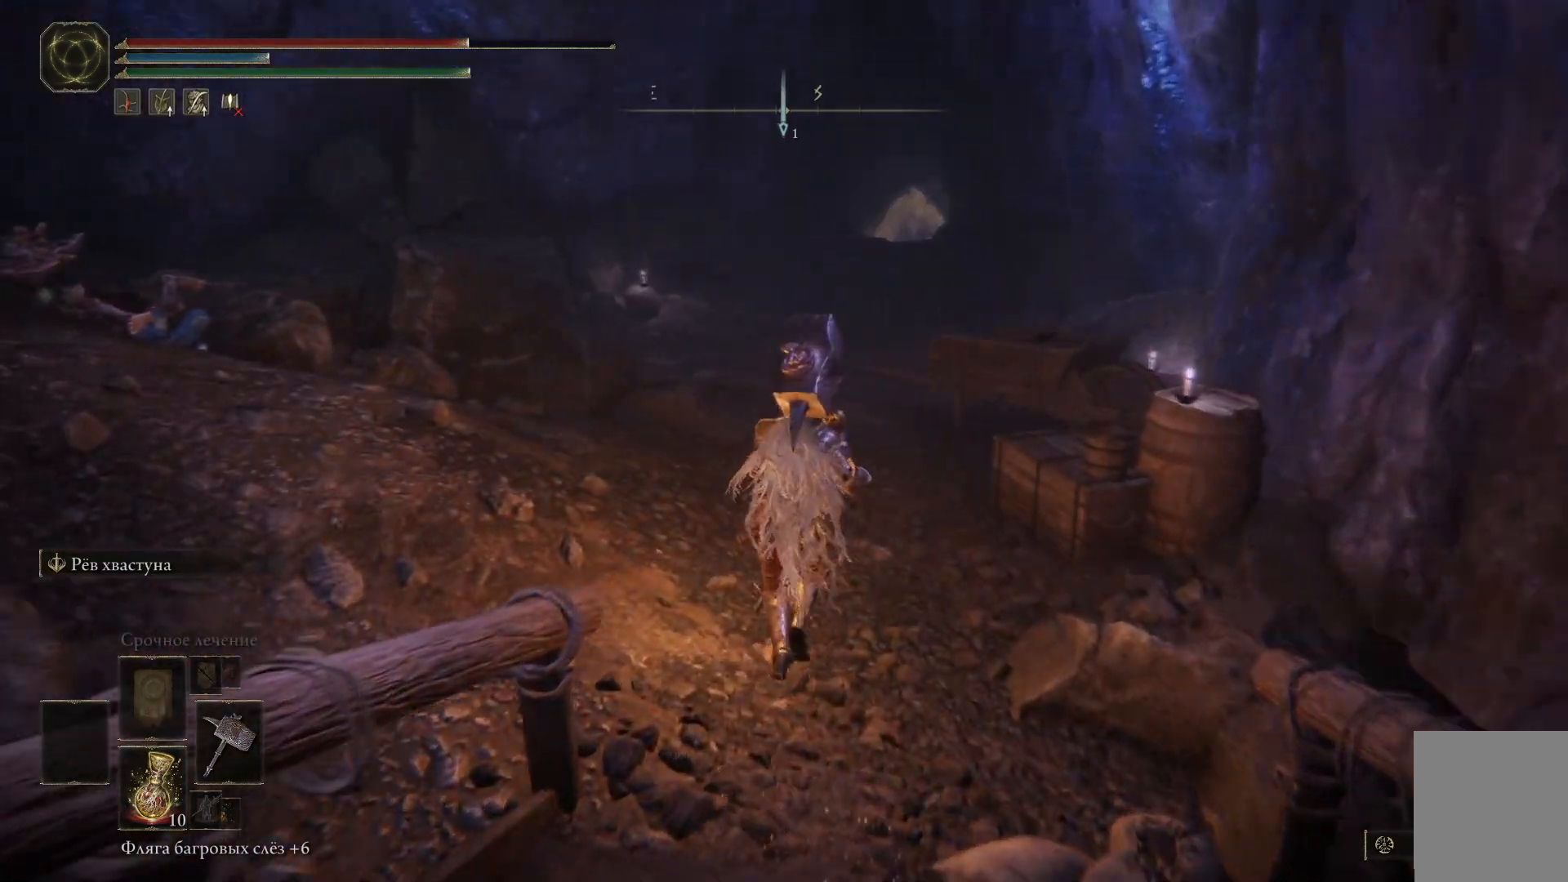
{"buttons": [], "left_stick": "up", "right_stick": "left", "events": []}
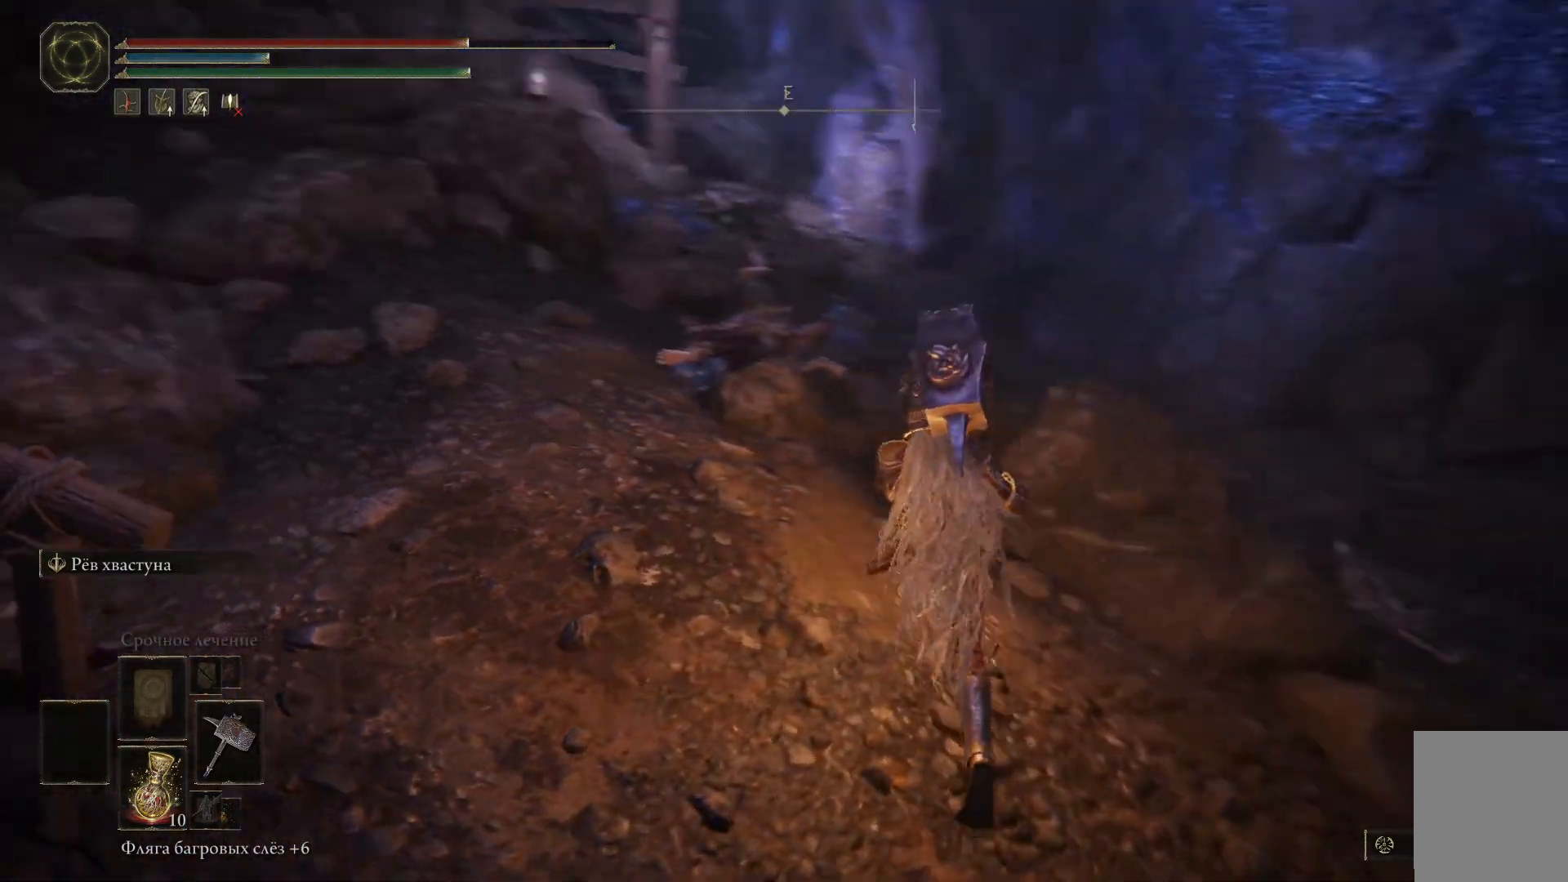
{"buttons": [], "left_stick": "up", "right_stick": "center", "events": [[251, "right_stick", "center"]]}
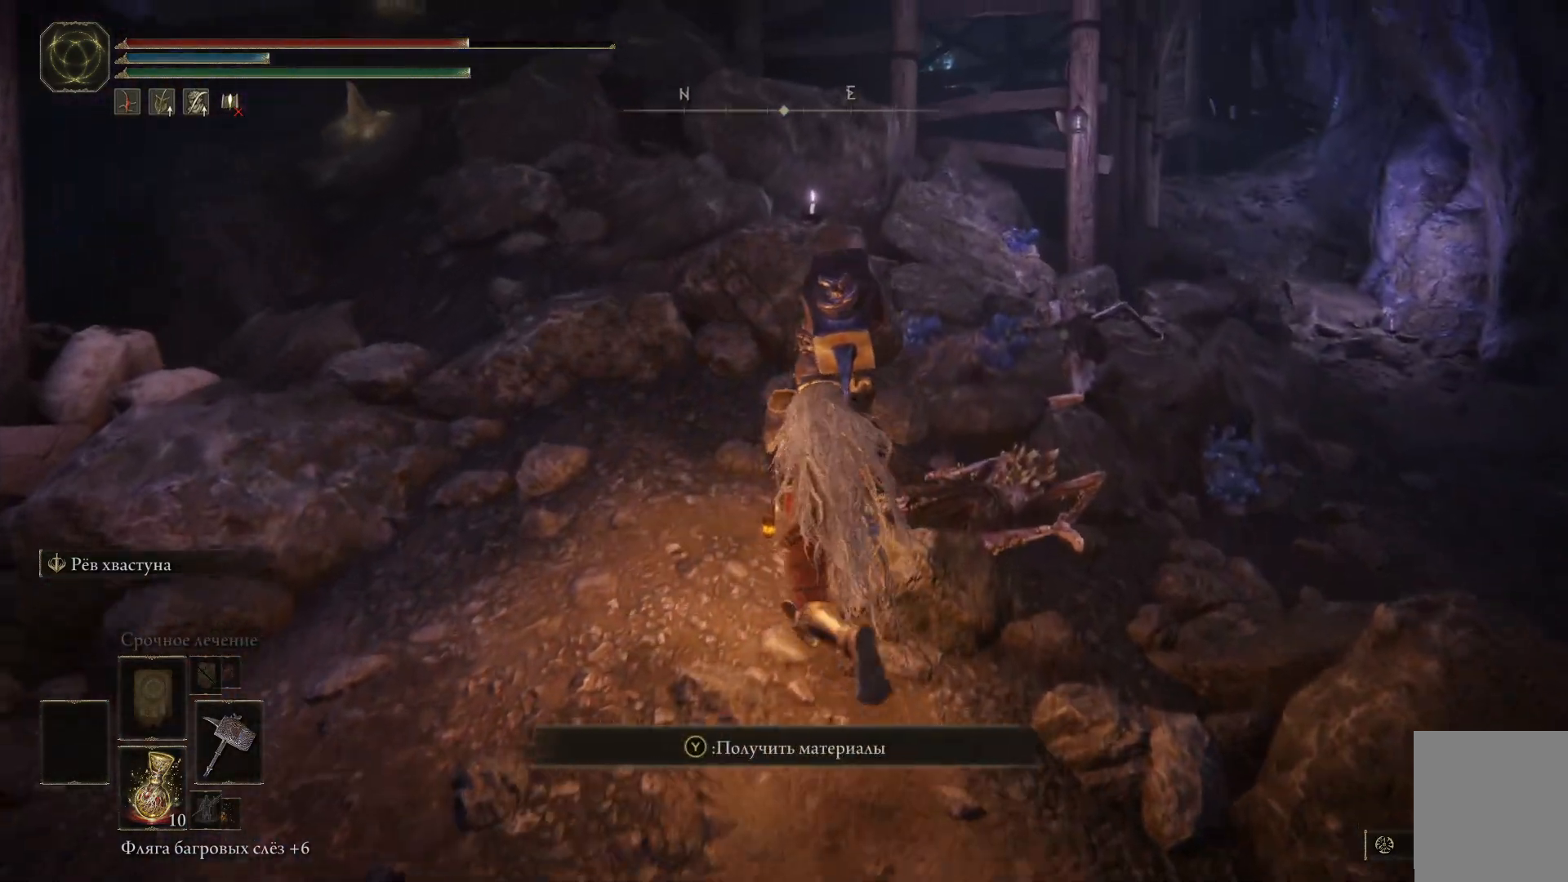
{"buttons": ["B"], "left_stick": "up", "right_stick": "center", "events": [[283, "B", "down"]]}
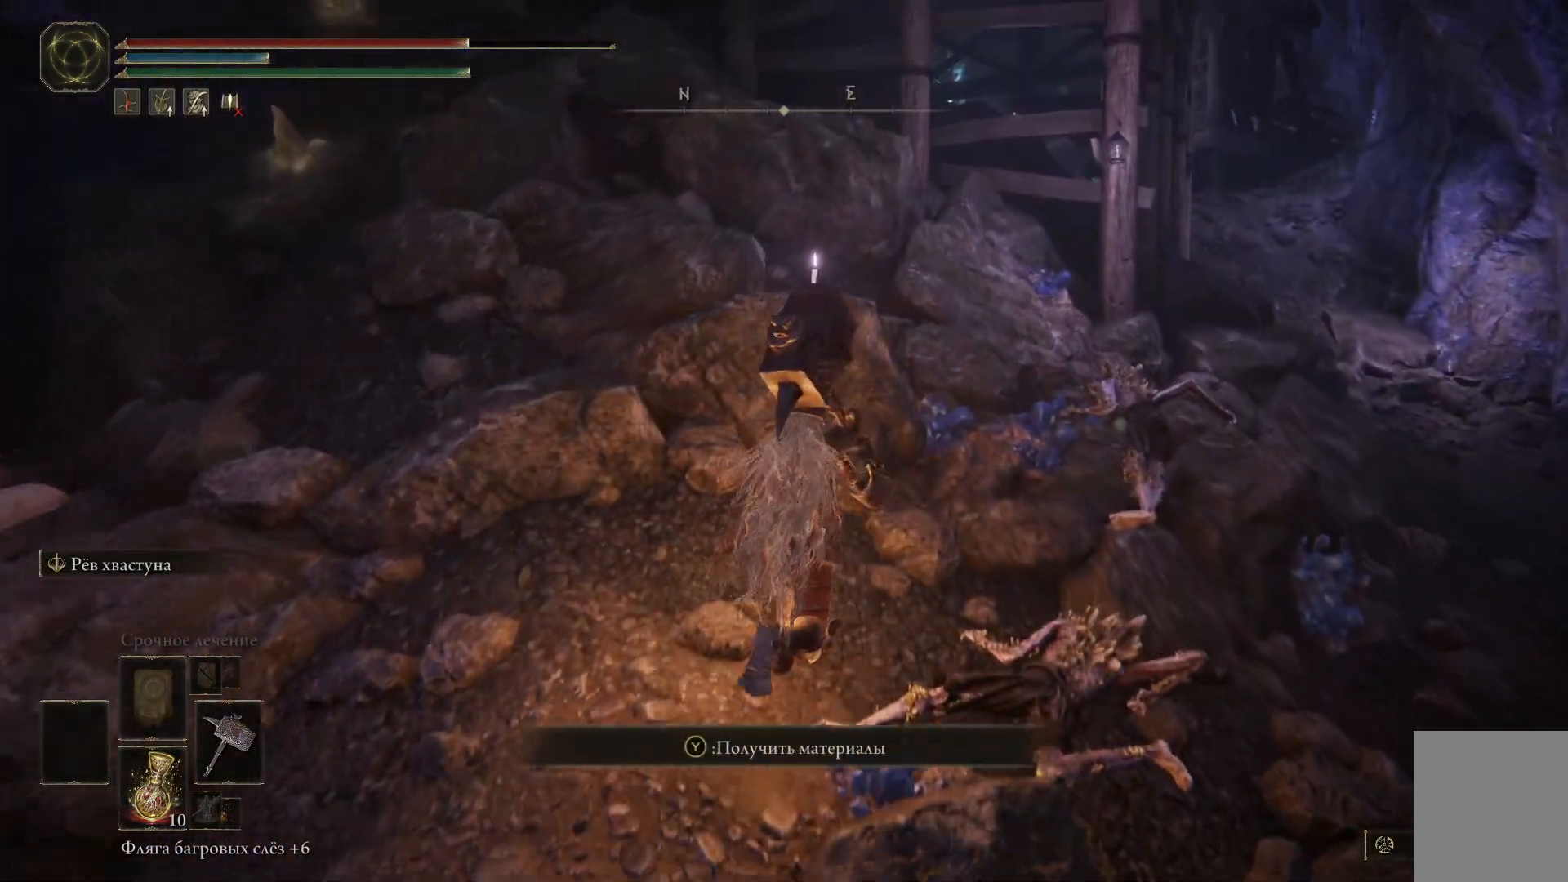
{"buttons": [], "left_stick": "up", "right_stick": "center", "events": [[50, "left_stick", "up-right"], [434, "left_stick", "up"], [467, "B", "up"]]}
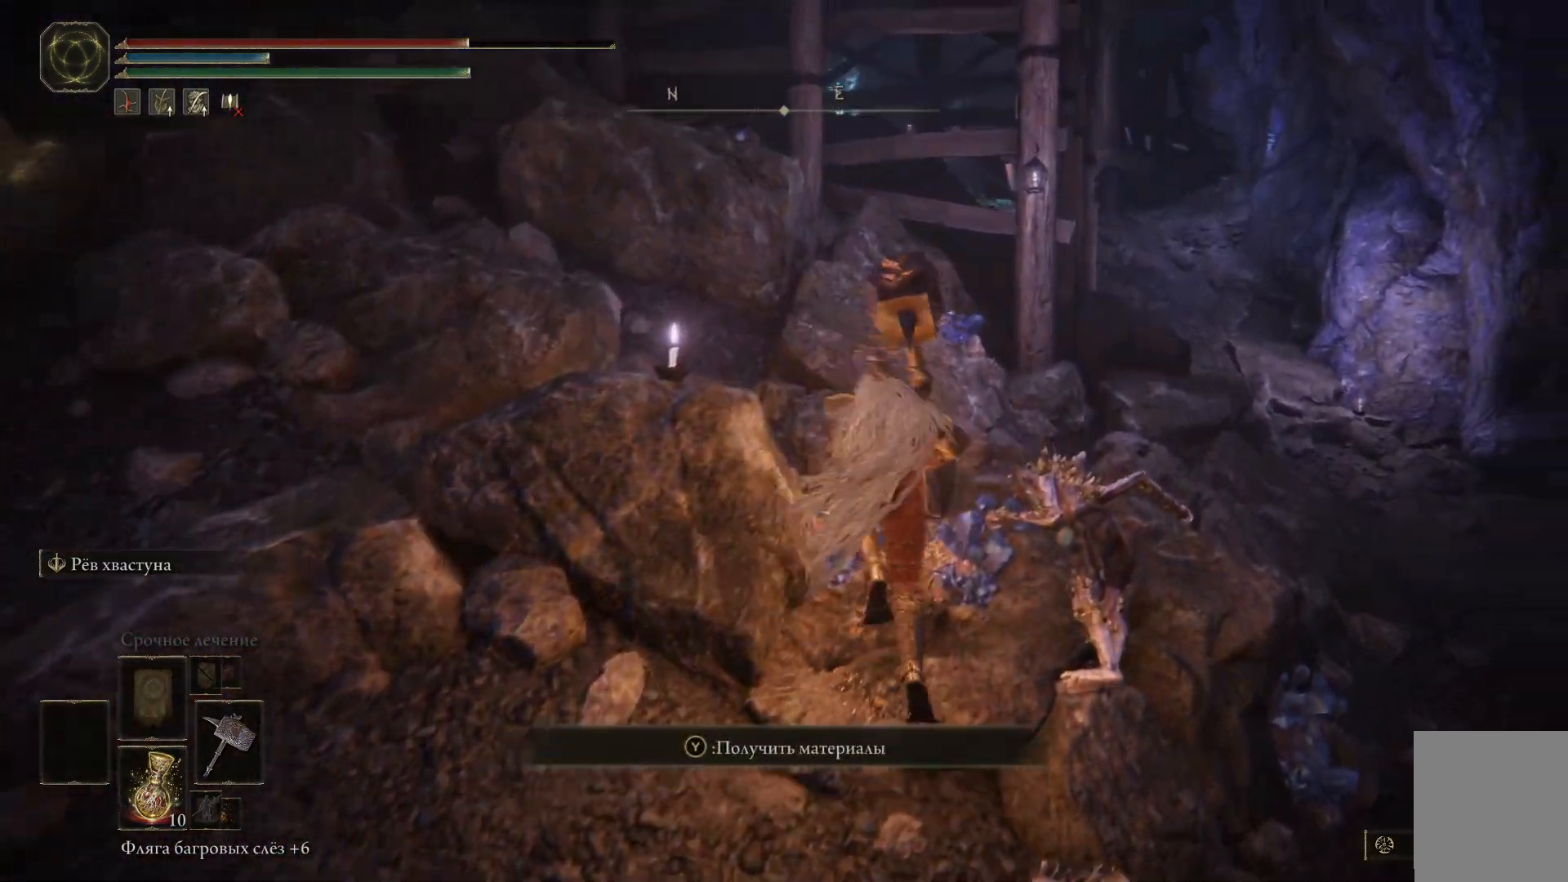
{"buttons": ["A"], "left_stick": "up-left", "right_stick": "center", "events": [[167, "left_stick", "up-left"], [450, "A", "down"]]}
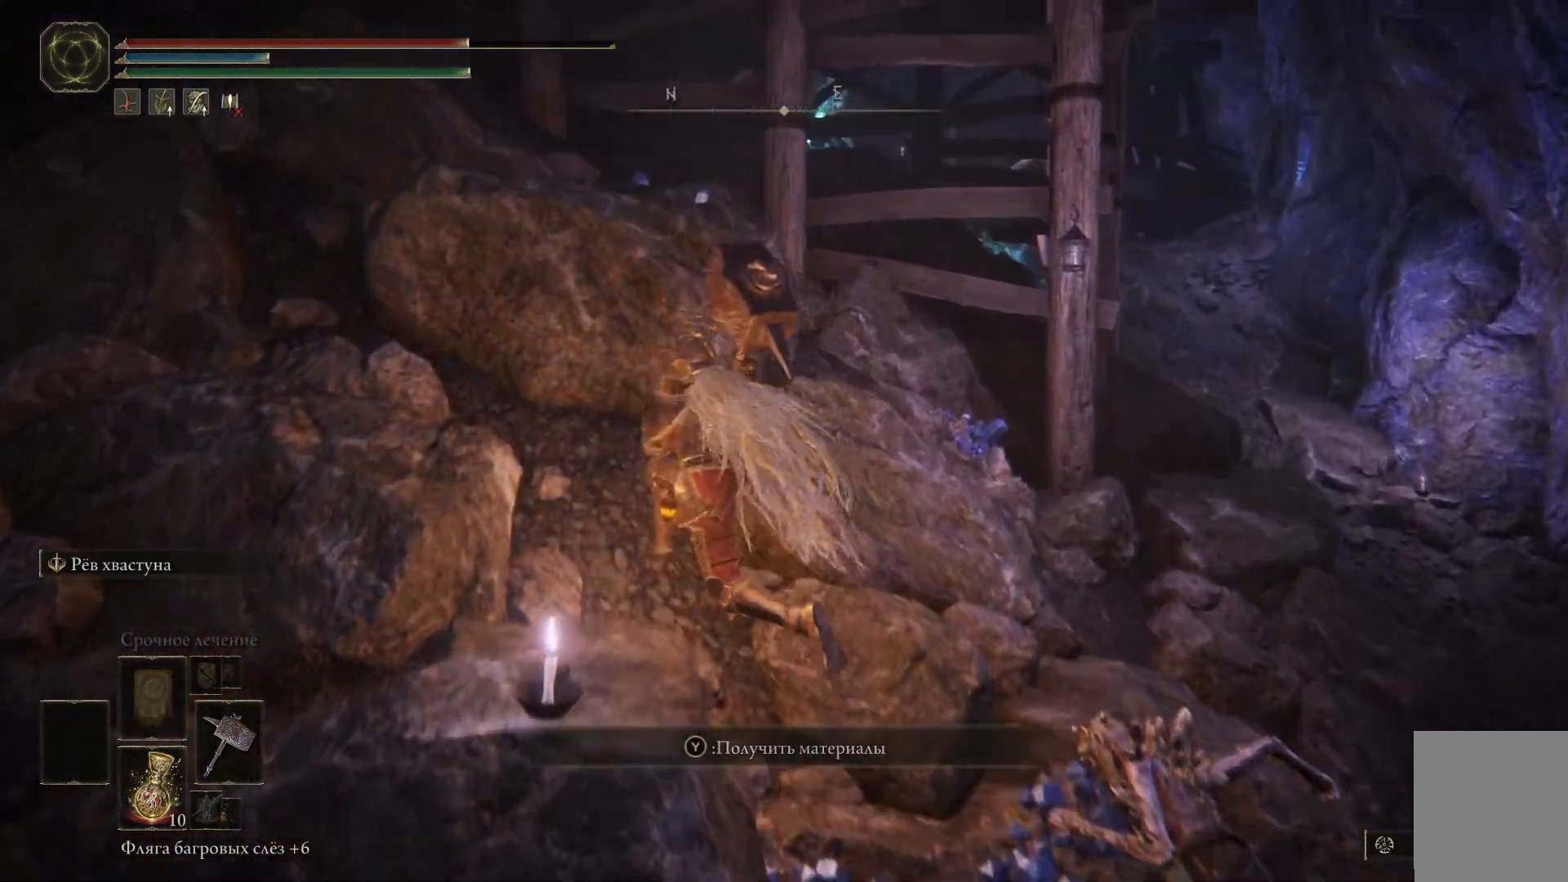
{"buttons": [], "left_stick": "up-left", "right_stick": "center", "events": [[100, "A", "up"], [167, "A", "down"], [267, "A", "up"], [351, "A", "down"], [451, "A", "up"]]}
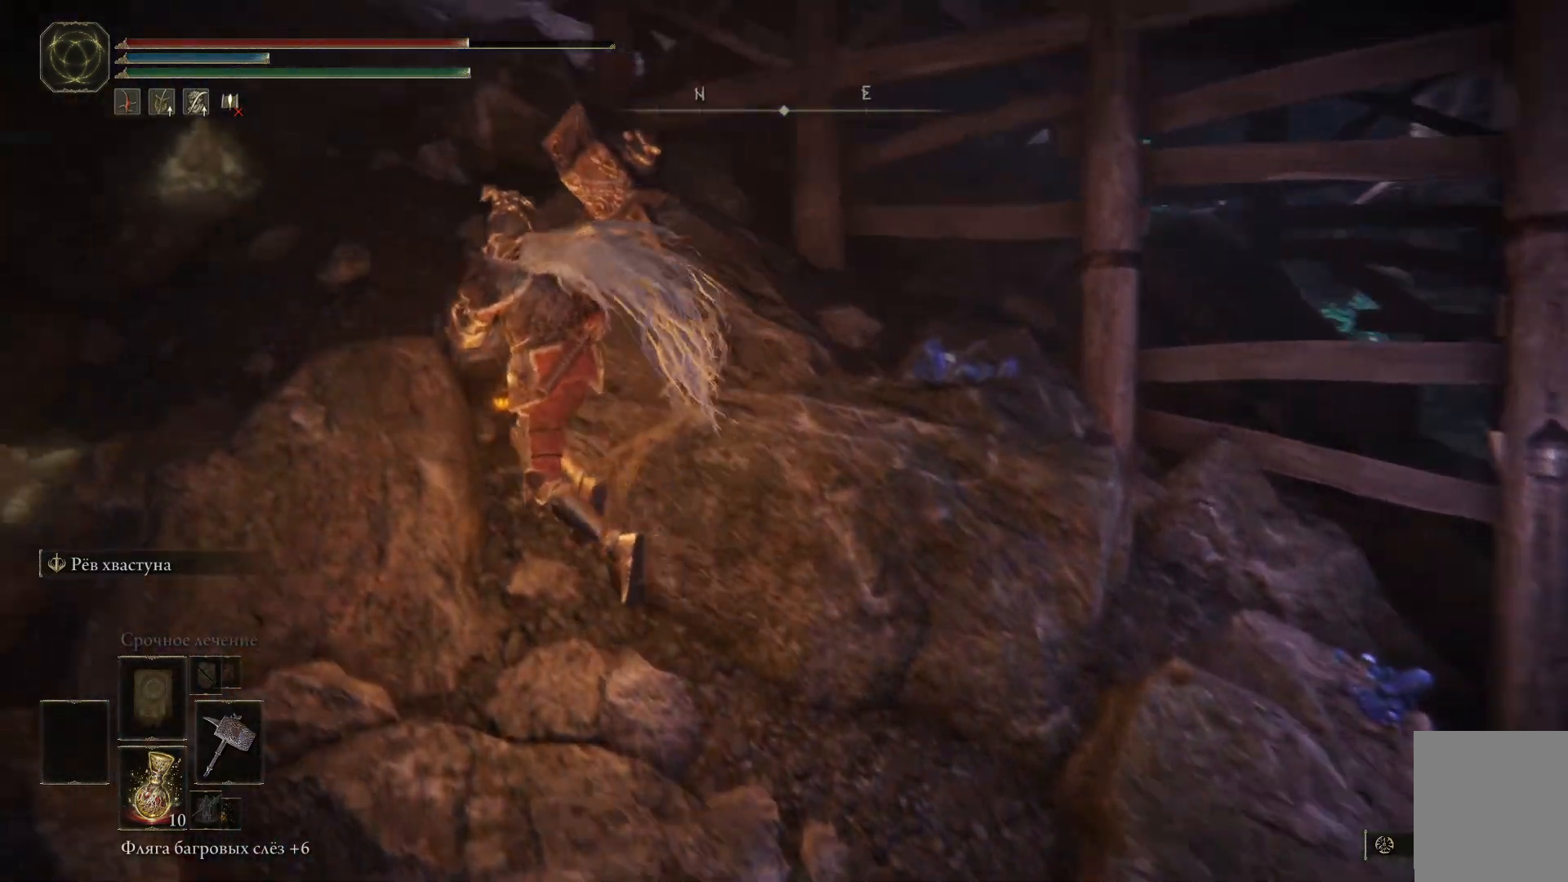
{"buttons": [], "left_stick": "up", "right_stick": "center", "events": [[384, "A", "down"], [484, "left_stick", "up"], [500, "A", "up"]]}
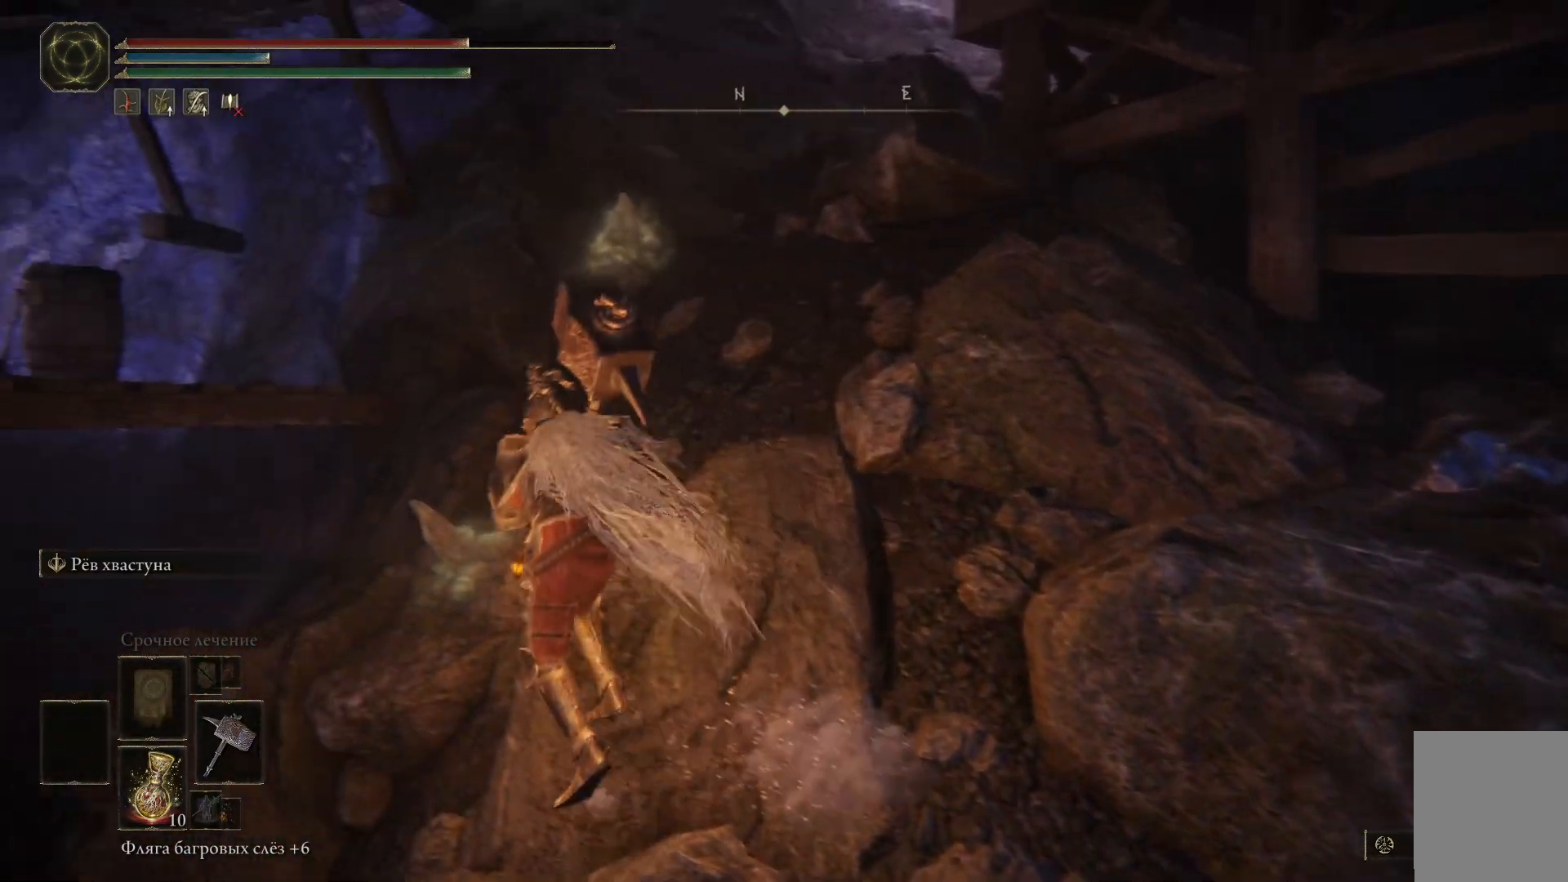
{"buttons": [], "left_stick": "up-left", "right_stick": "center", "events": [[384, "Y", "down"], [467, "Y", "up"], [467, "left_stick", "up-left"]]}
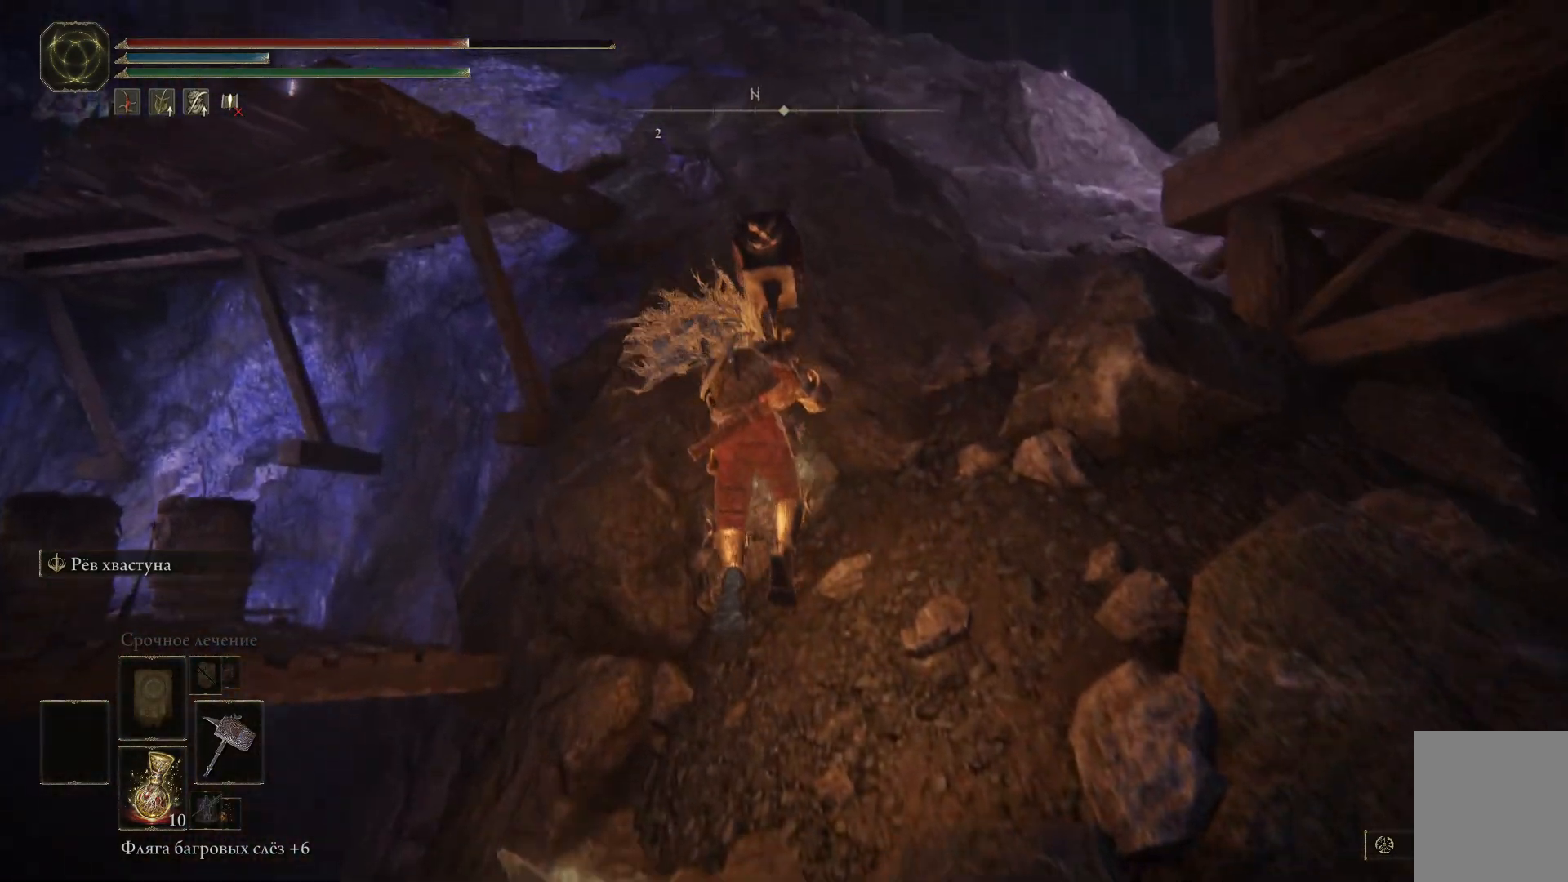
{"buttons": [], "left_stick": "down", "right_stick": "center", "events": [[67, "Y", "down"], [100, "left_stick", "left"], [150, "Y", "up"], [234, "Y", "down"], [284, "Y", "up"], [300, "left_stick", "down"], [367, "Y", "down"], [451, "Y", "up"]]}